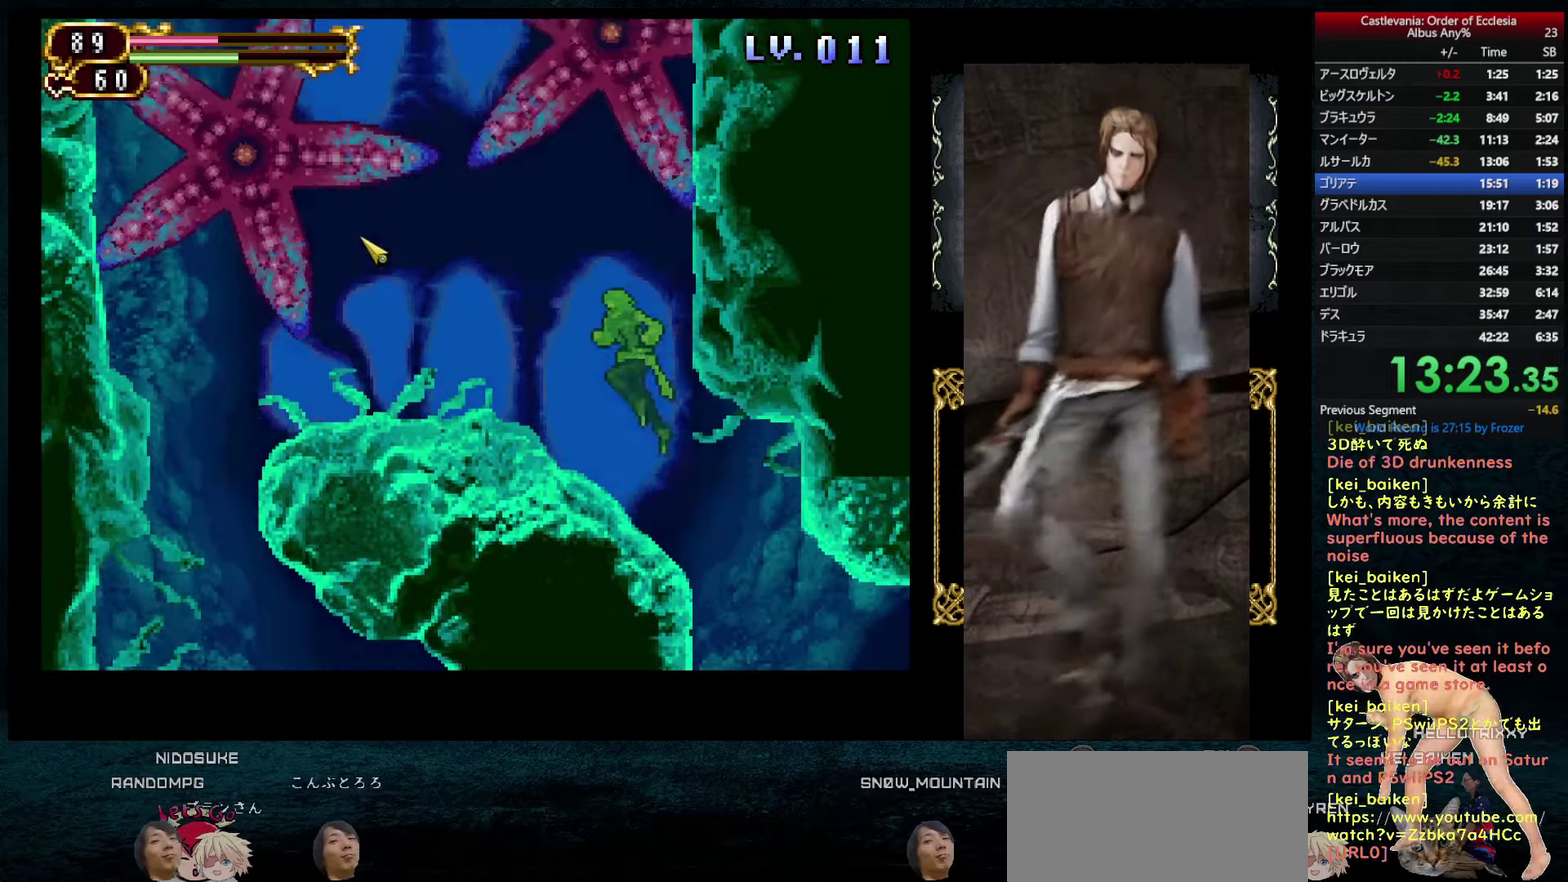
Gameplay with a controller (PlayStation layout); each line is a JSON object with the inputs held at the frame after it. "events" lists button and stick changes between this image and that frame as [ms after this image, input, new state], when the widget could be followed in between. This overlay highlights the sticks when they move; stick clicks (L3 R3) are not distinguishable. Not read: L3 R3.
{"buttons": [], "left_stick": "center", "right_stick": "up-right", "events": [[17, "CIRCLE", "up"], [183, "CIRCLE", "down"], [300, "CIRCLE", "up"], [400, "DPAD_LEFT", "up"], [417, "right_stick", "up-right"]]}
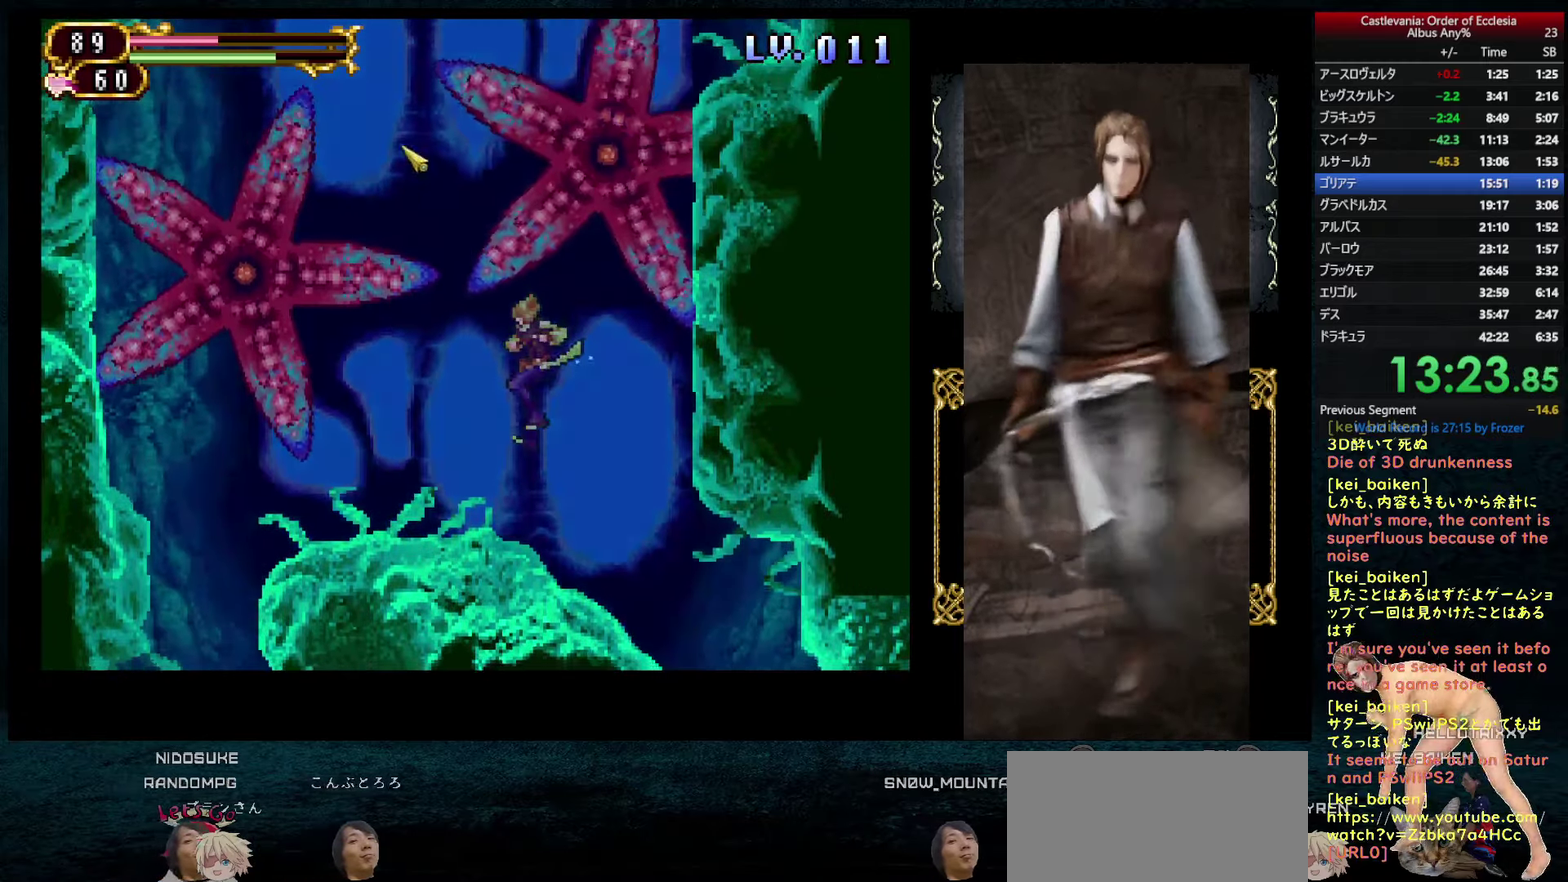
{"buttons": ["R2"], "left_stick": "center", "right_stick": "up-right", "events": [[100, "right_stick", "up"], [117, "R2", "down"], [267, "R2", "up"], [350, "right_stick", "center"], [433, "right_stick", "up-right"], [467, "R2", "down"]]}
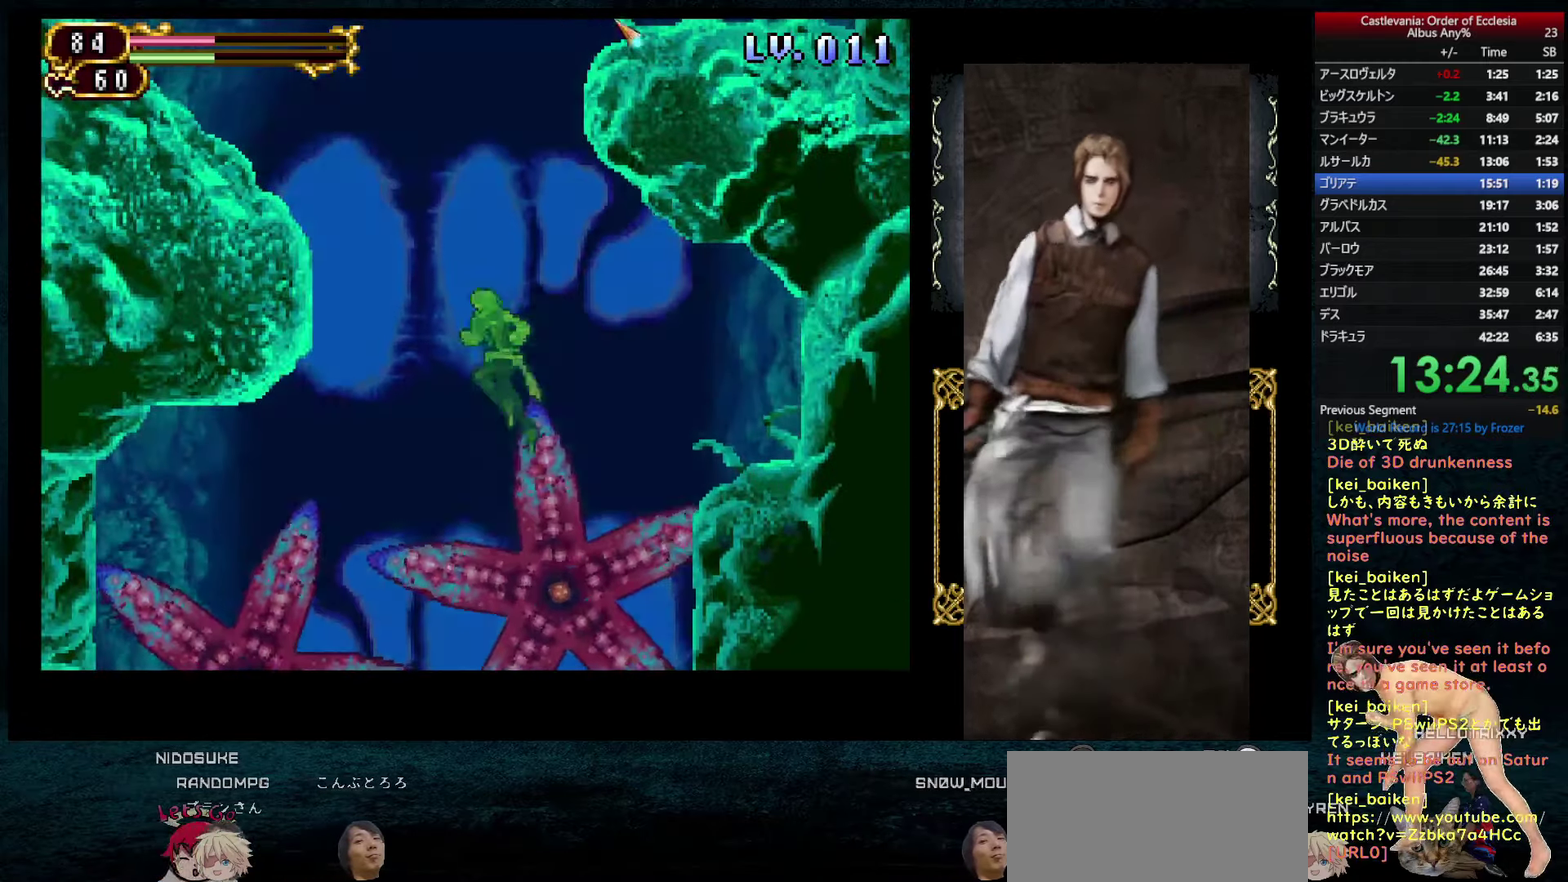
{"buttons": ["DPAD_LEFT"], "left_stick": "center", "right_stick": "center", "events": [[83, "R2", "up"], [117, "right_stick", "center"], [217, "DPAD_RIGHT", "down"], [367, "CIRCLE", "down"], [417, "CIRCLE", "up"], [417, "DPAD_RIGHT", "up"], [483, "DPAD_LEFT", "down"]]}
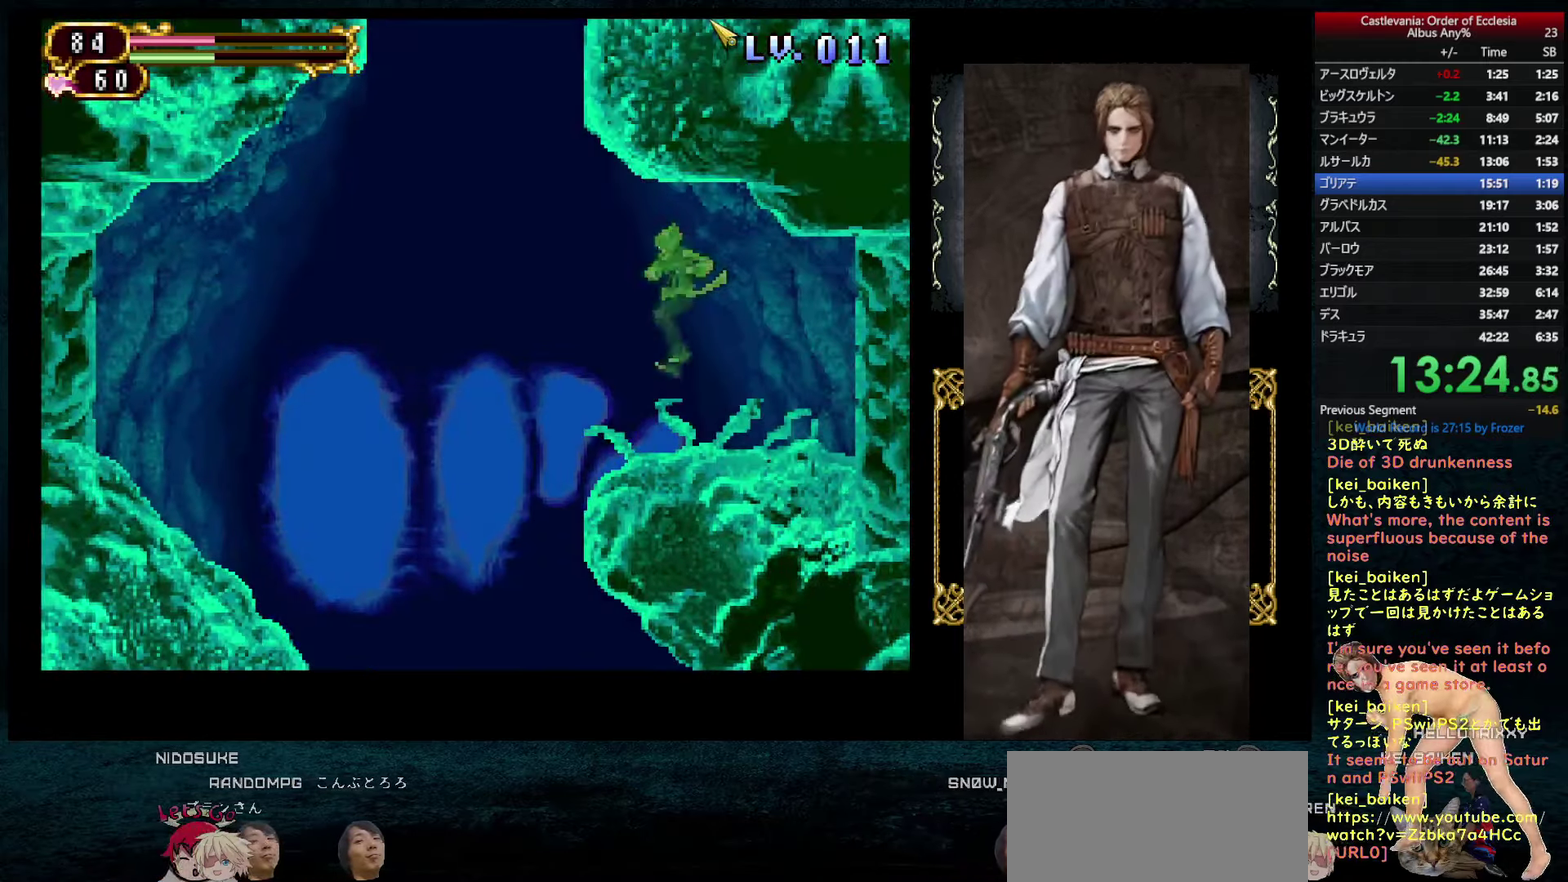
{"buttons": ["R1", "DPAD_LEFT"], "left_stick": "center", "right_stick": "center", "events": [[200, "CIRCLE", "down"], [333, "CIRCLE", "up"], [400, "R1", "down"]]}
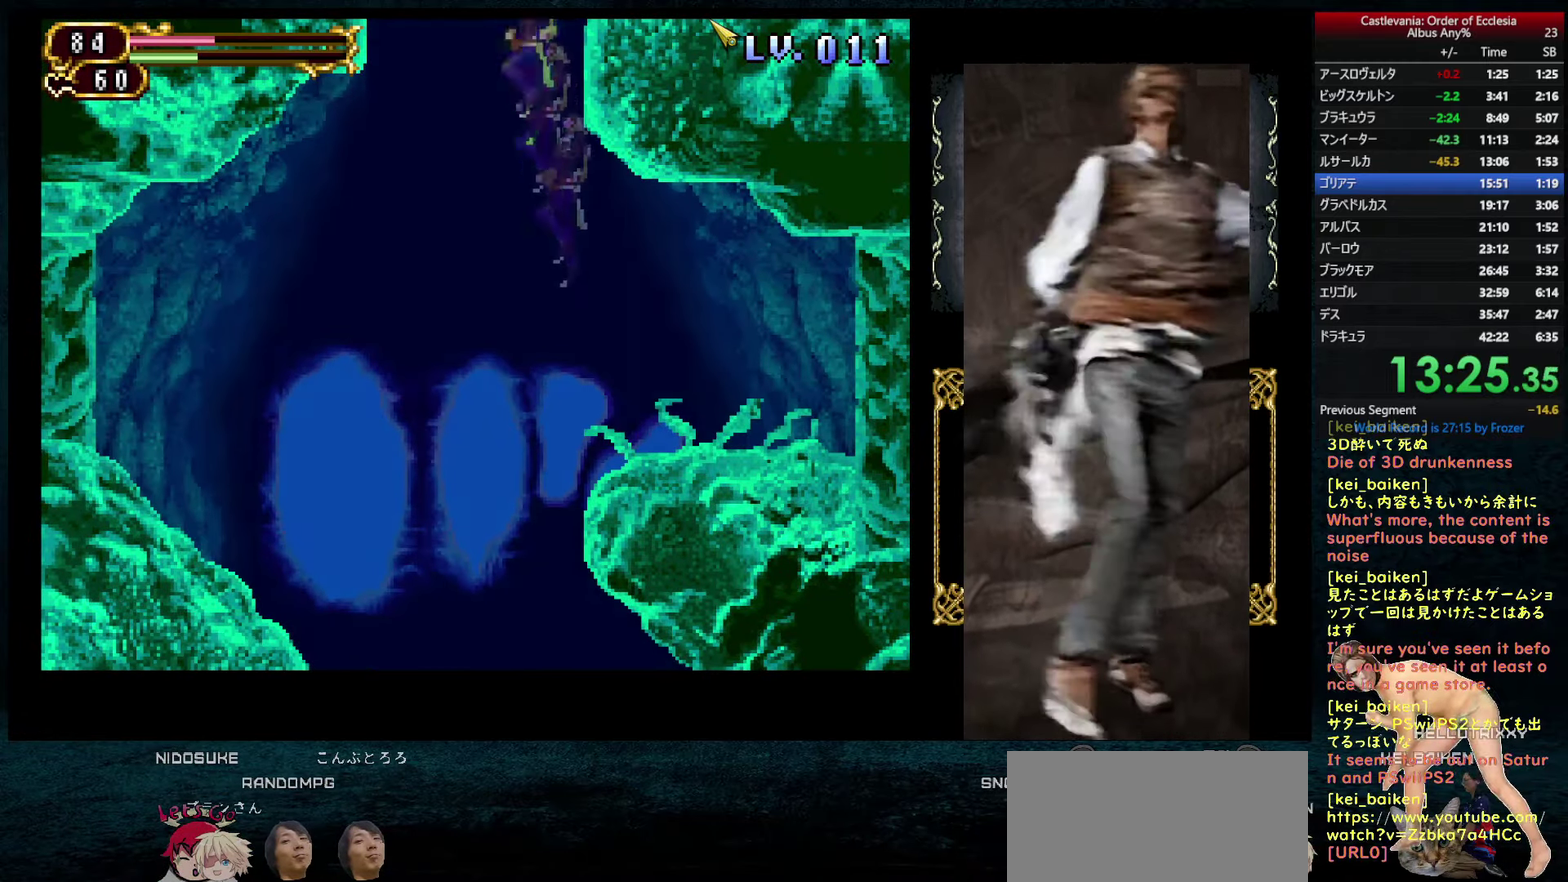
{"buttons": ["DPAD_RIGHT"], "left_stick": "center", "right_stick": "right", "events": [[33, "R1", "up"], [50, "DPAD_LEFT", "up"], [167, "DPAD_RIGHT", "down"], [233, "right_stick", "right"]]}
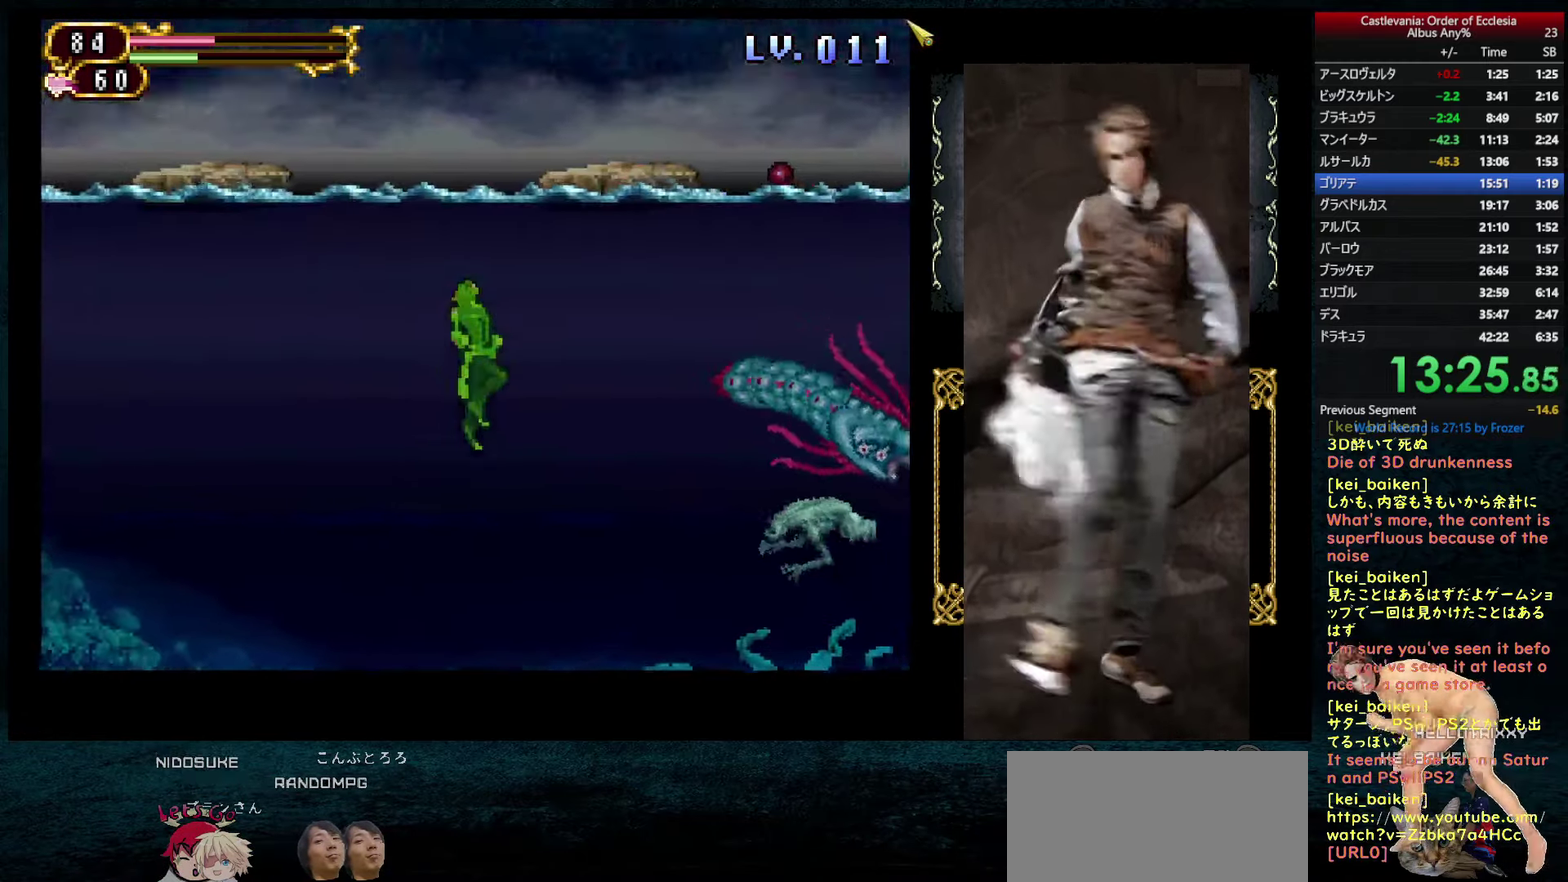
{"buttons": ["CIRCLE", "DPAD_RIGHT"], "left_stick": "center", "right_stick": "center", "events": [[50, "R1", "down"], [150, "R1", "up"], [200, "right_stick", "center"], [483, "CIRCLE", "down"]]}
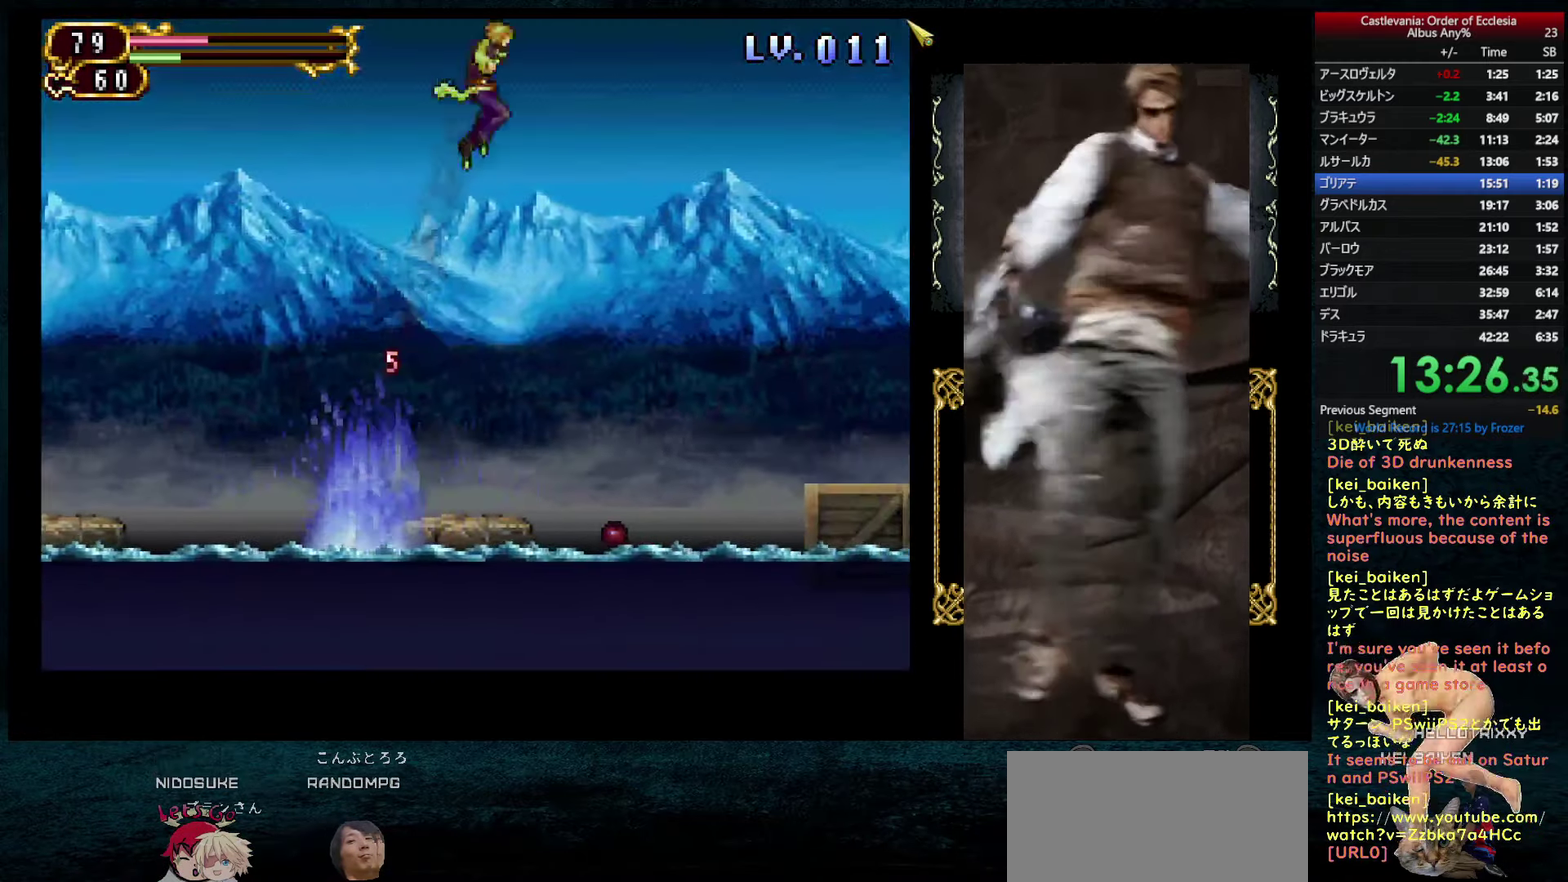
{"buttons": ["R2", "DPAD_RIGHT"], "left_stick": "center", "right_stick": "center", "events": [[150, "CIRCLE", "up"], [300, "right_stick", "down-right"], [433, "right_stick", "center"], [483, "R2", "down"]]}
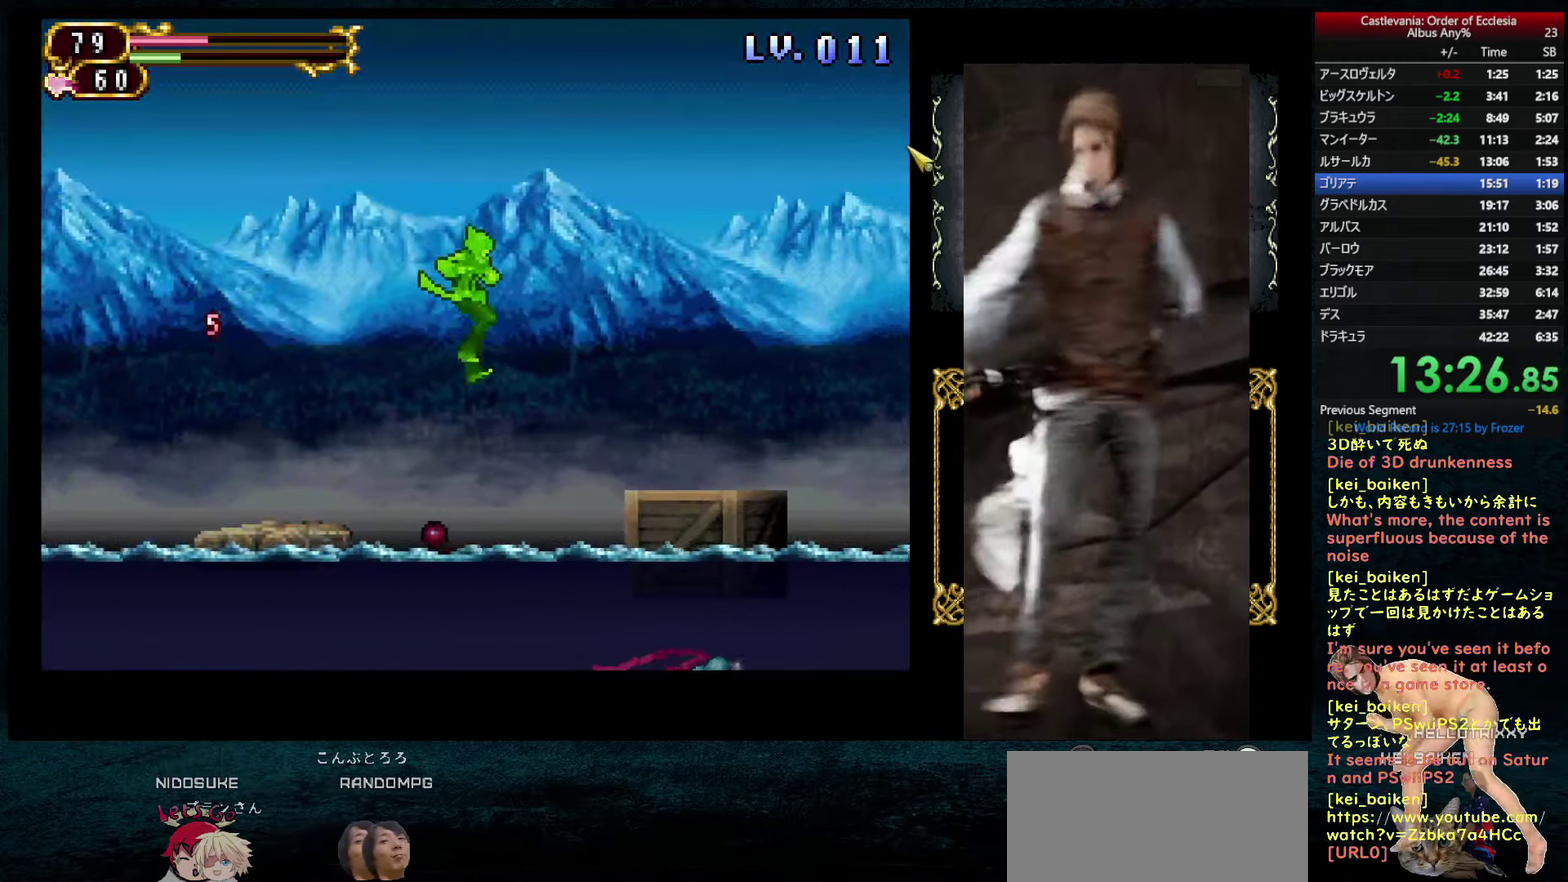
{"buttons": ["DPAD_RIGHT"], "left_stick": "center", "right_stick": "center", "events": [[83, "R2", "up"], [384, "CIRCLE", "down"], [450, "CIRCLE", "up"]]}
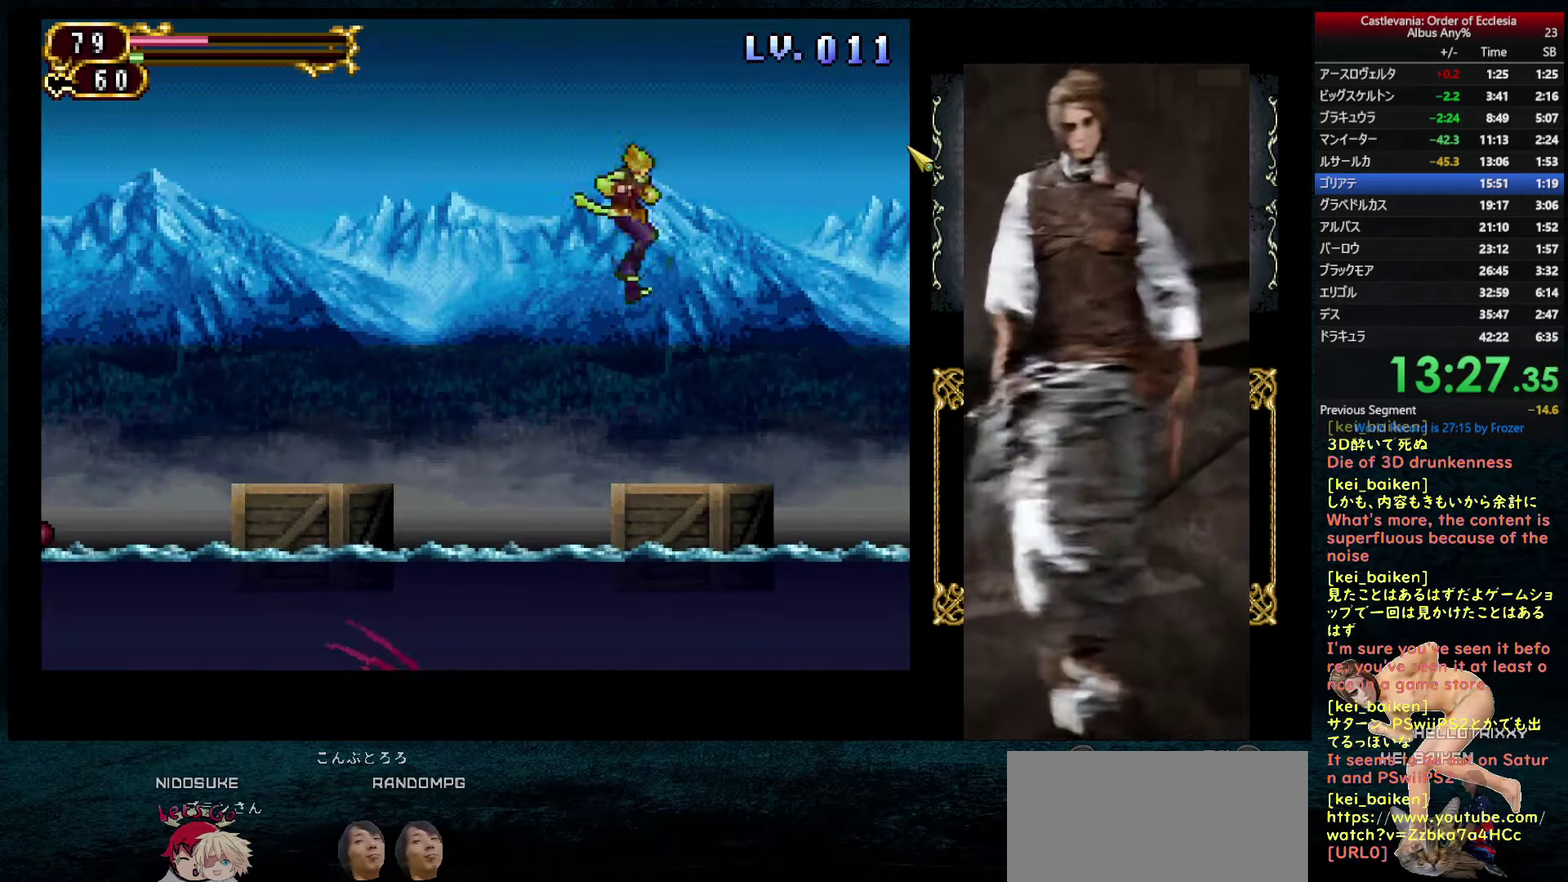
{"buttons": ["CIRCLE", "R1", "DPAD_RIGHT"], "left_stick": "center", "right_stick": "center", "events": [[184, "DPAD_RIGHT", "up"], [200, "DPAD_LEFT", "down"], [267, "DPAD_LEFT", "up"], [334, "R1", "down"], [384, "CIRCLE", "down"], [467, "DPAD_RIGHT", "down"]]}
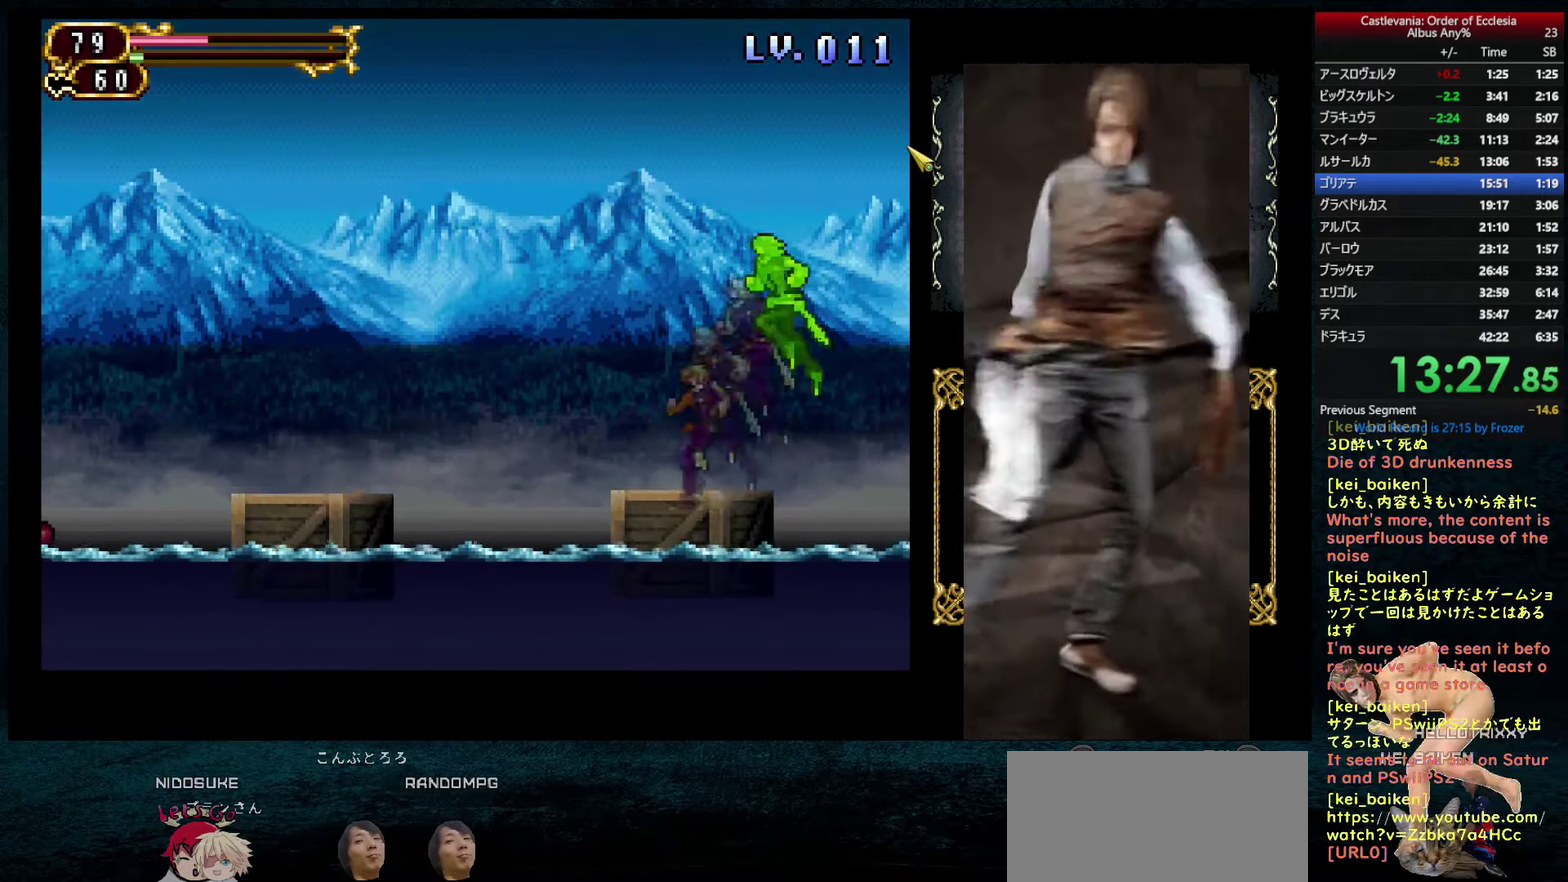
{"buttons": ["DPAD_RIGHT"], "left_stick": "center", "right_stick": "center", "events": [[400, "R1", "up"], [450, "CIRCLE", "up"]]}
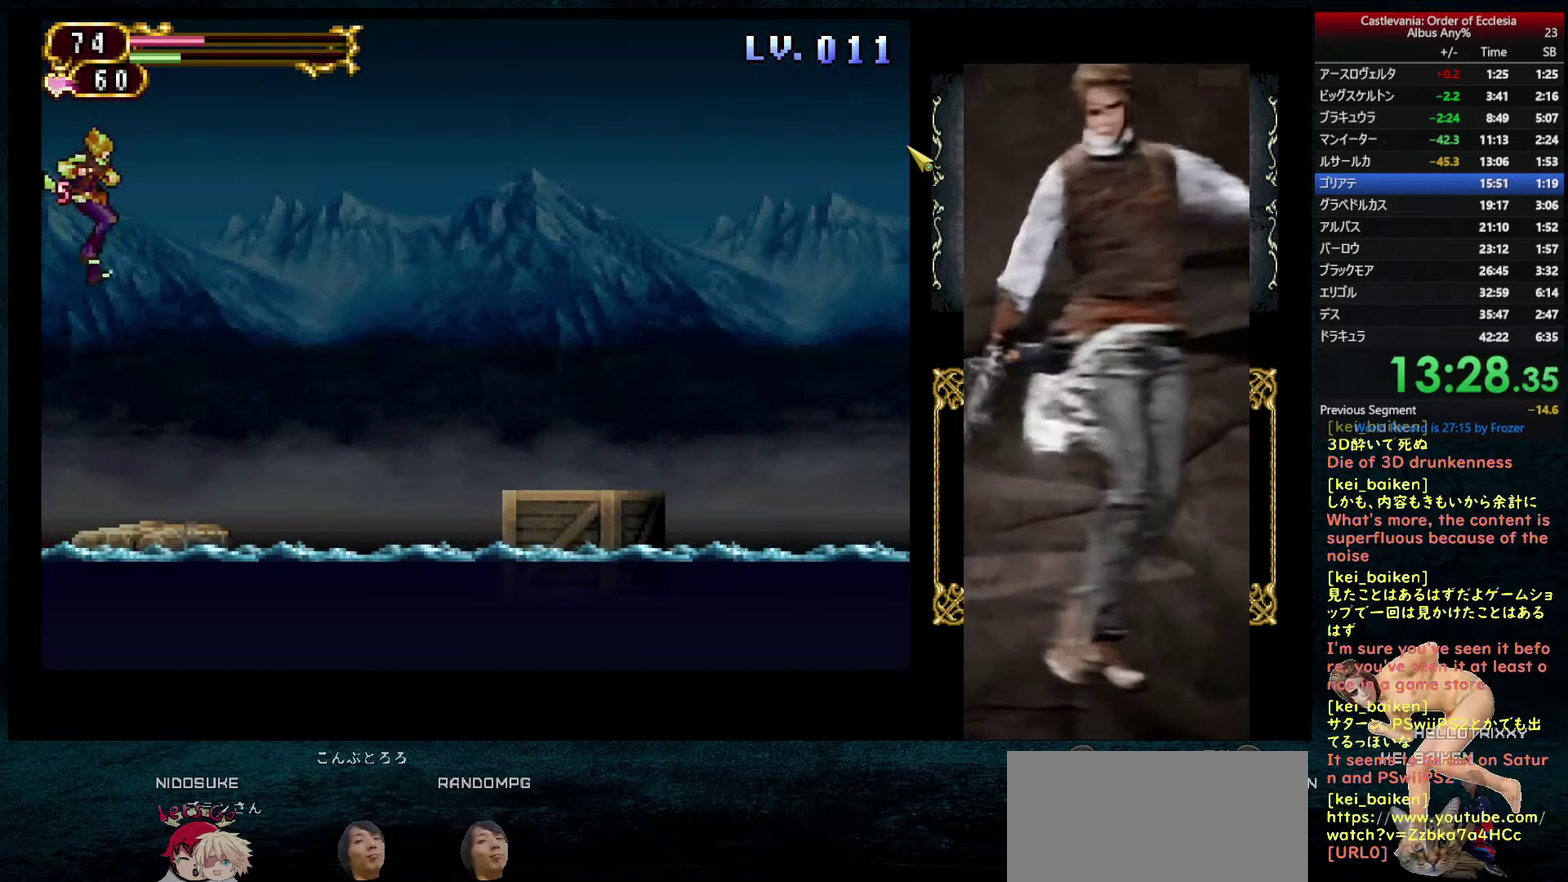
{"buttons": ["CIRCLE", "DPAD_RIGHT"], "left_stick": "center", "right_stick": "center", "events": [[350, "CIRCLE", "down"]]}
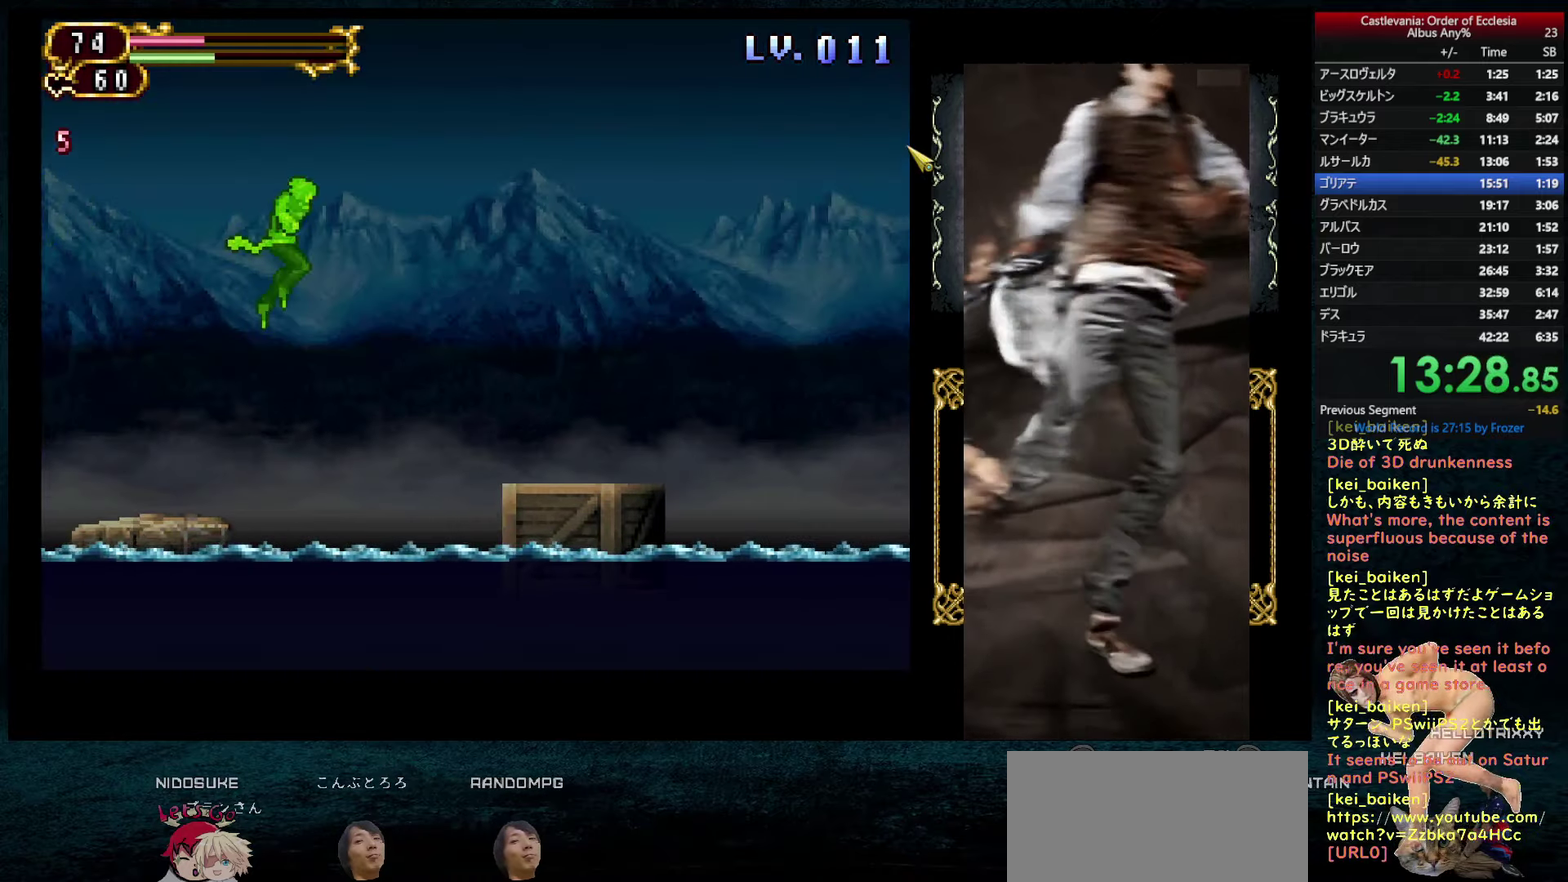
{"buttons": ["DPAD_RIGHT"], "left_stick": "center", "right_stick": "right", "events": [[300, "CIRCLE", "up"], [500, "right_stick", "right"]]}
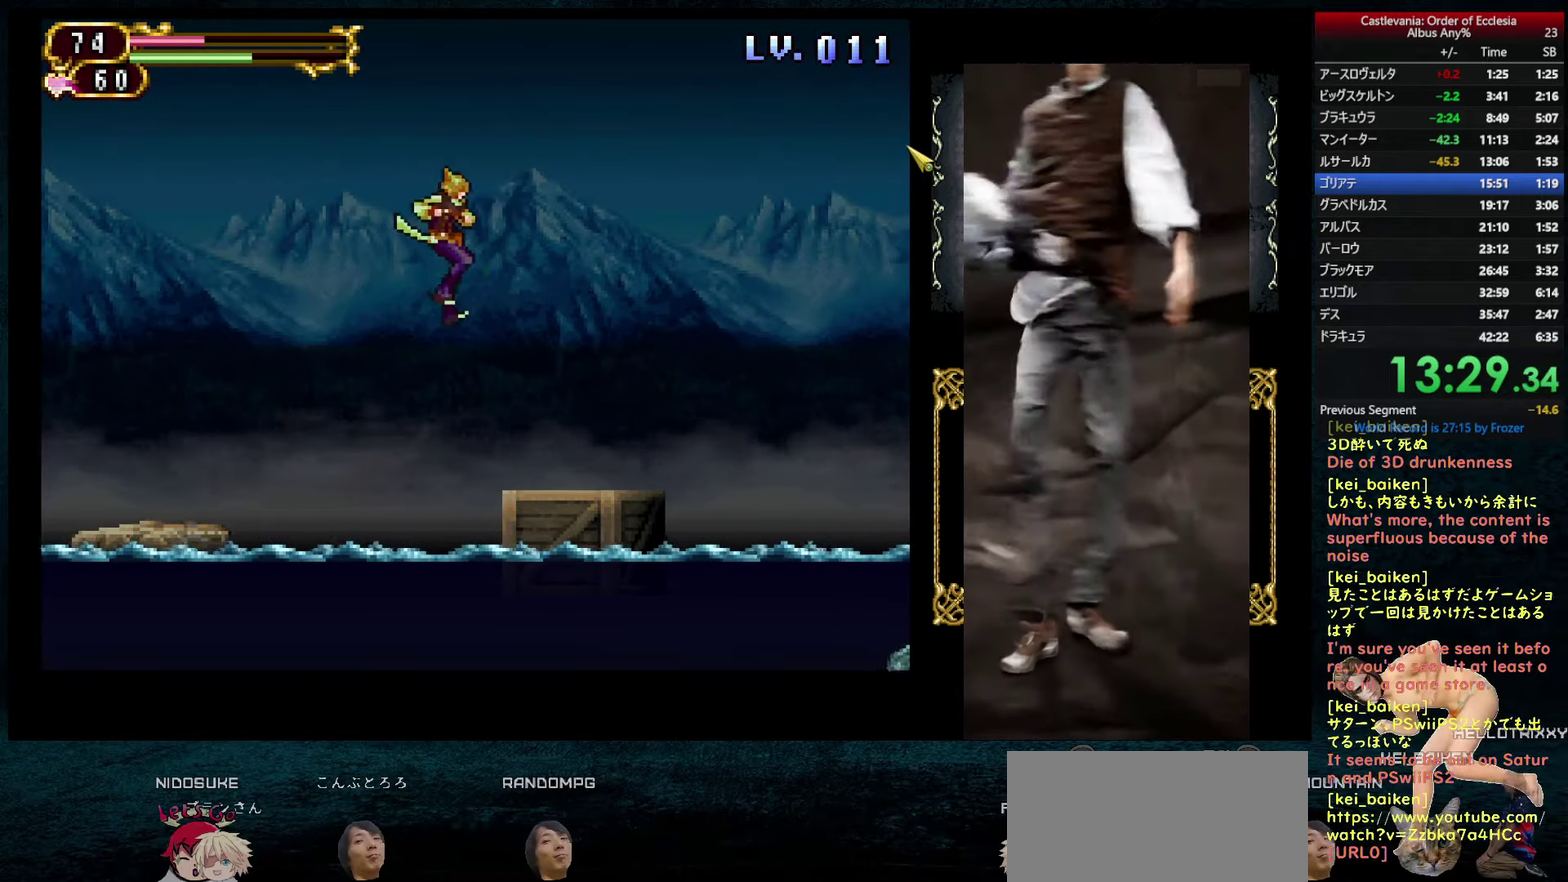
{"buttons": ["DPAD_RIGHT"], "left_stick": "center", "right_stick": "down-right", "events": [[84, "right_stick", "center"], [150, "R2", "down"], [300, "R2", "up"], [434, "right_stick", "down"], [500, "right_stick", "down-right"]]}
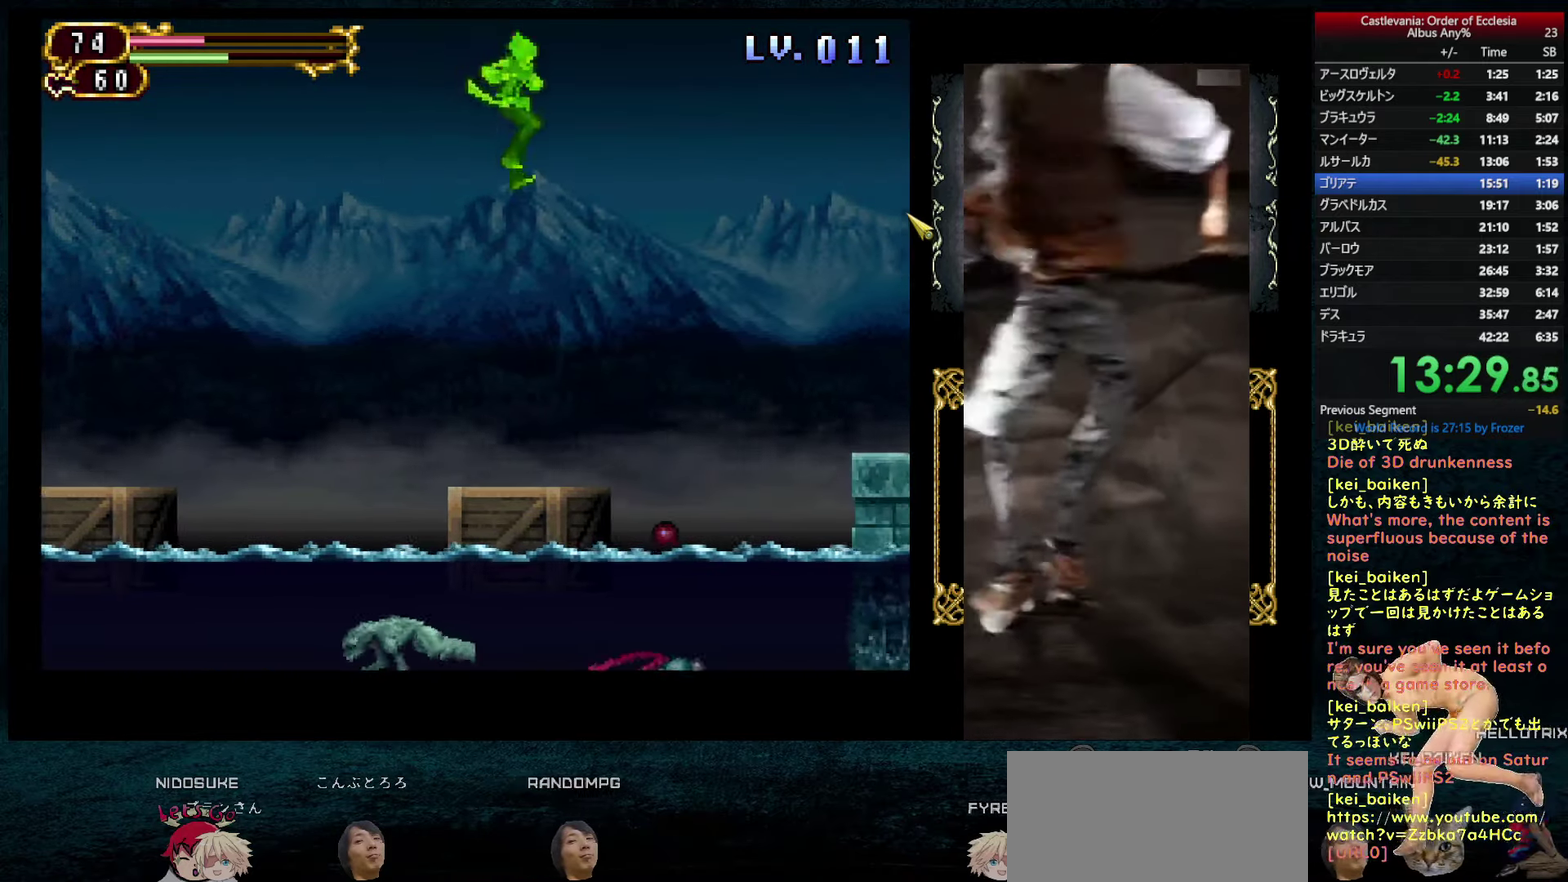
{"buttons": ["DPAD_RIGHT"], "left_stick": "center", "right_stick": "center", "events": [[17, "R2", "down"], [117, "R2", "up"], [117, "right_stick", "center"]]}
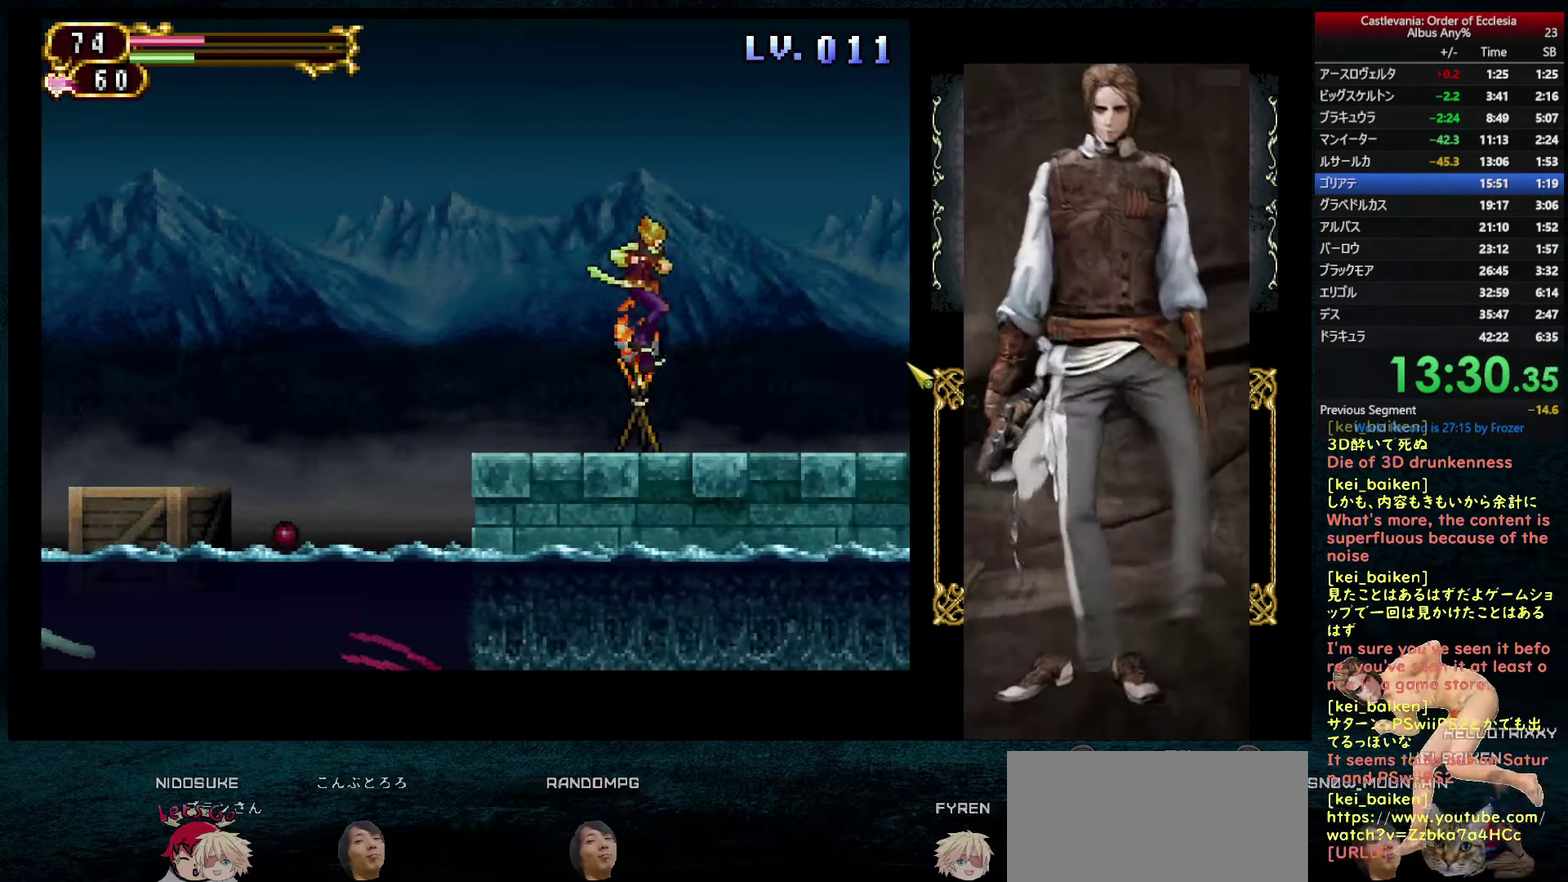
{"buttons": ["DPAD_RIGHT"], "left_stick": "center", "right_stick": "center", "events": [[150, "DPAD_RIGHT", "up"], [167, "DPAD_LEFT", "down"], [200, "R1", "down"], [217, "DPAD_LEFT", "up"], [234, "CIRCLE", "down"], [284, "CIRCLE", "up"], [284, "R1", "up"], [334, "DPAD_RIGHT", "down"]]}
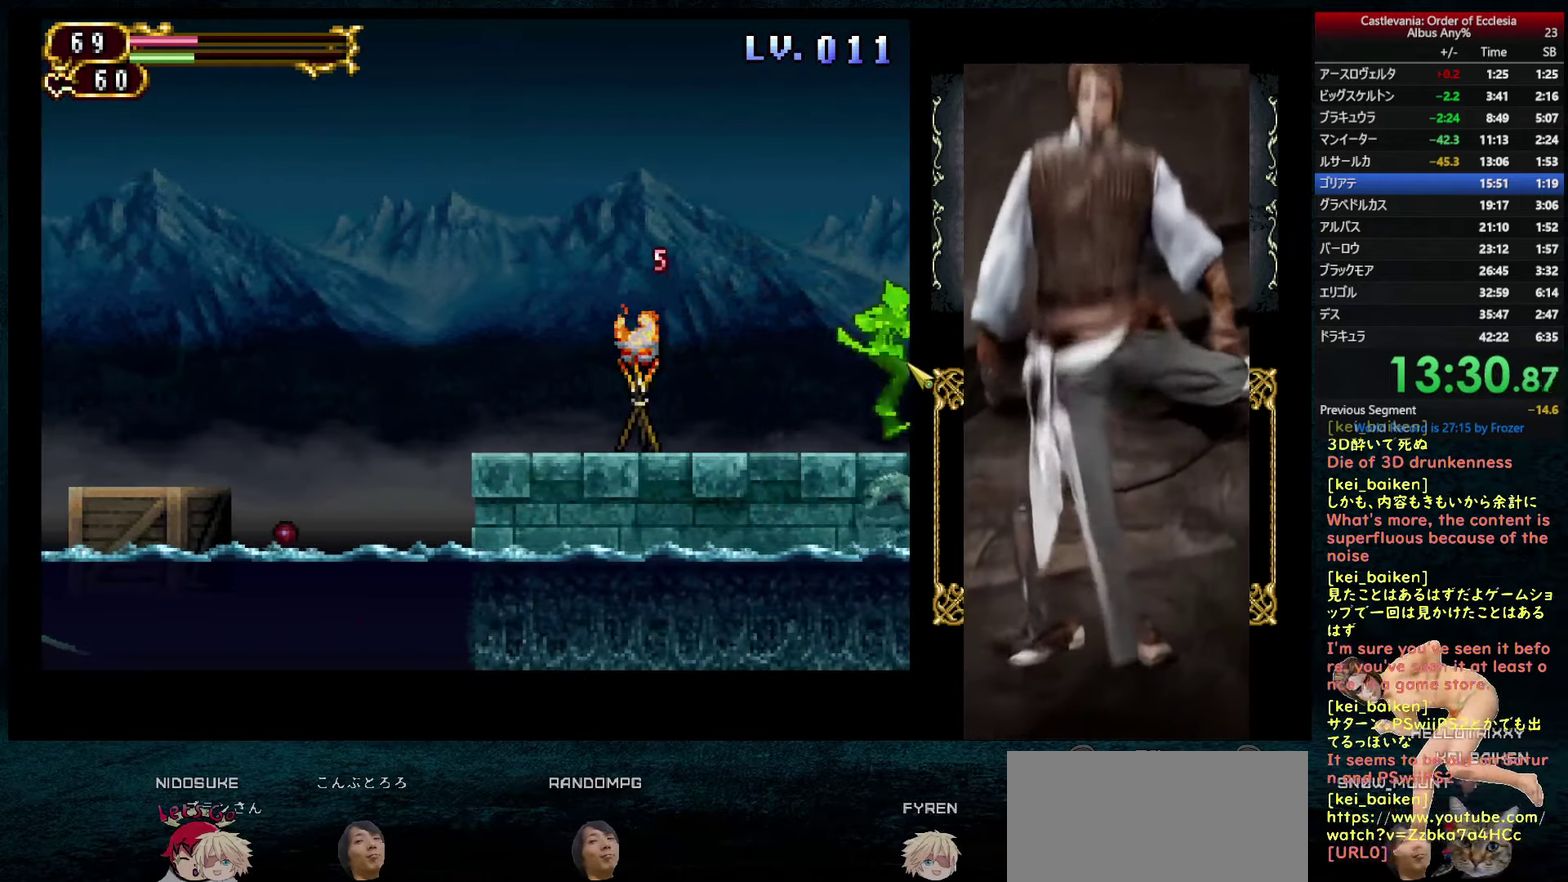
{"buttons": ["R2", "DPAD_RIGHT"], "left_stick": "center", "right_stick": "center", "events": [[100, "DPAD_LEFT", "down"], [100, "DPAD_RIGHT", "up"], [167, "DPAD_LEFT", "up"], [200, "DPAD_RIGHT", "down"], [484, "R2", "down"]]}
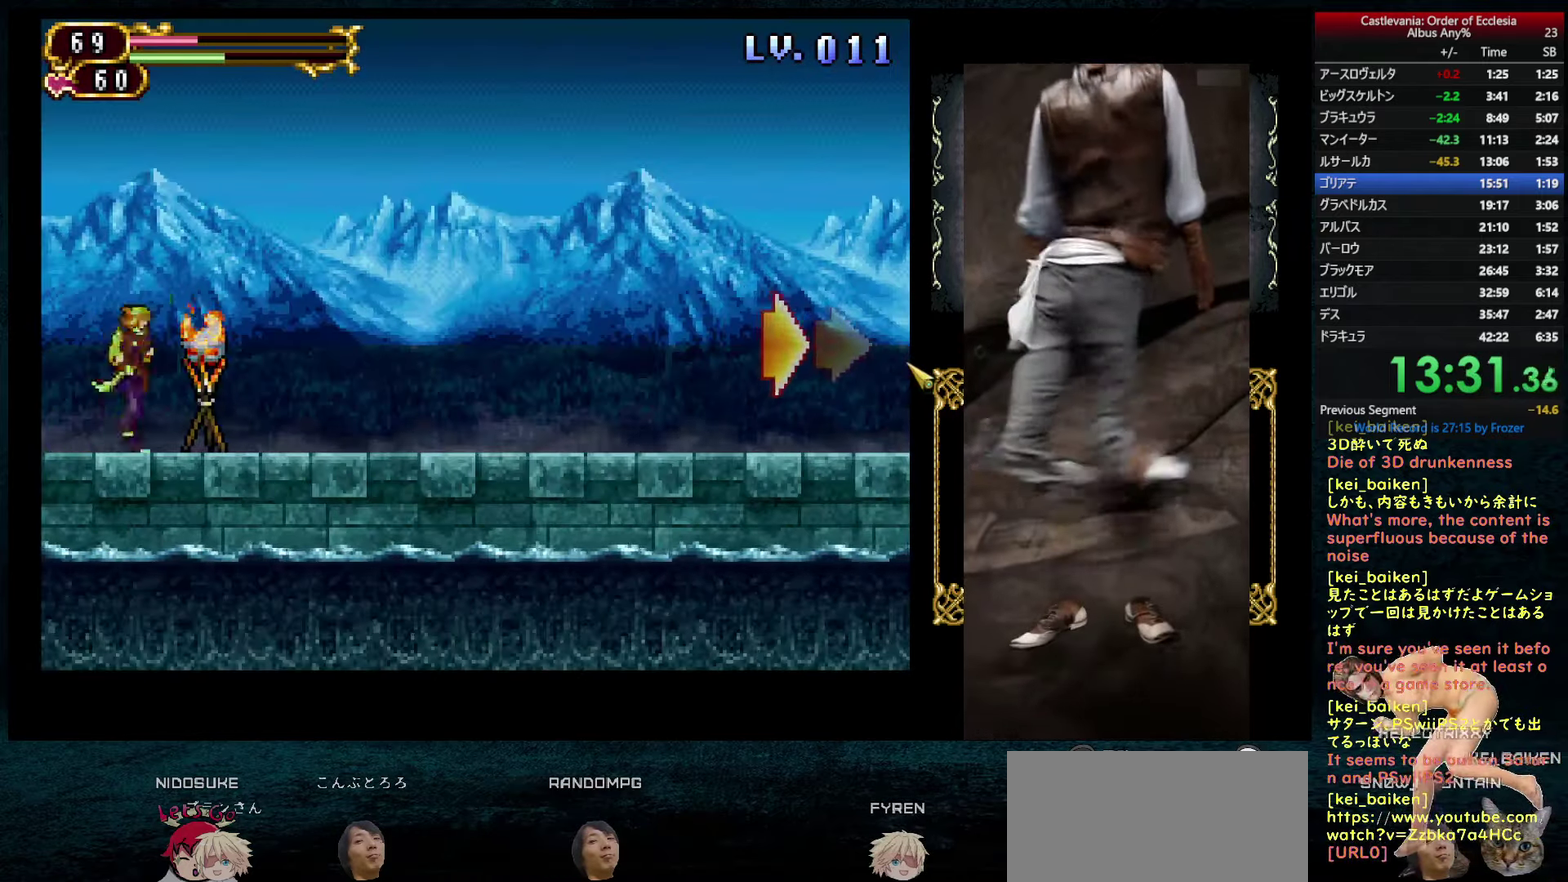
{"buttons": [], "left_stick": "center", "right_stick": "center", "events": [[100, "R2", "up"], [500, "DPAD_RIGHT", "up"]]}
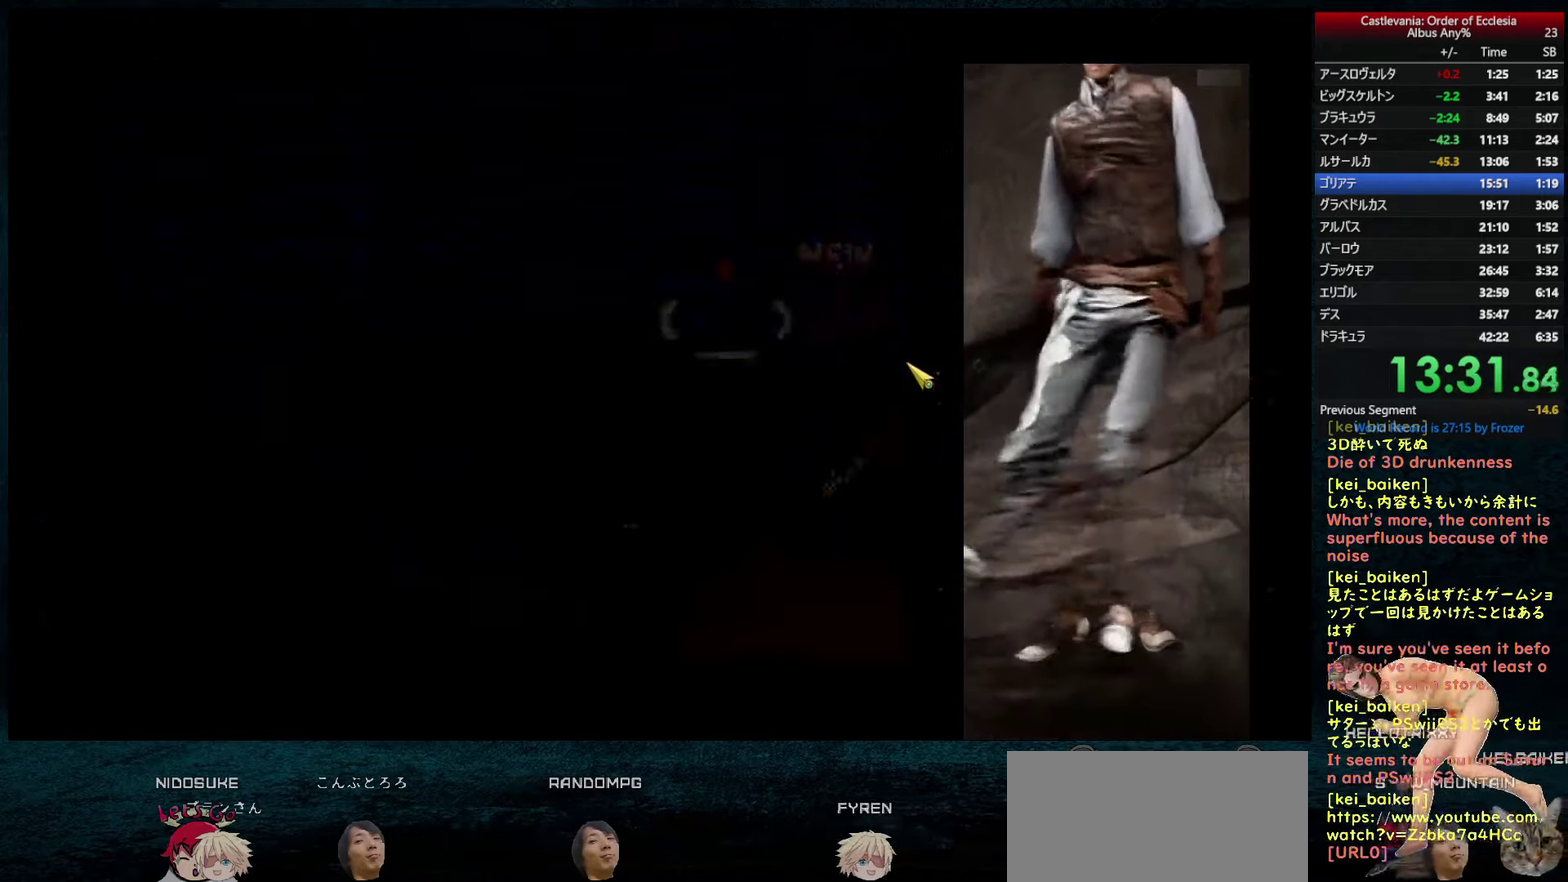
{"buttons": [], "left_stick": "center", "right_stick": "center", "events": [[233, "DPAD_LEFT", "down"], [300, "DPAD_LEFT", "up"], [383, "DPAD_LEFT", "down"], [433, "DPAD_LEFT", "up"]]}
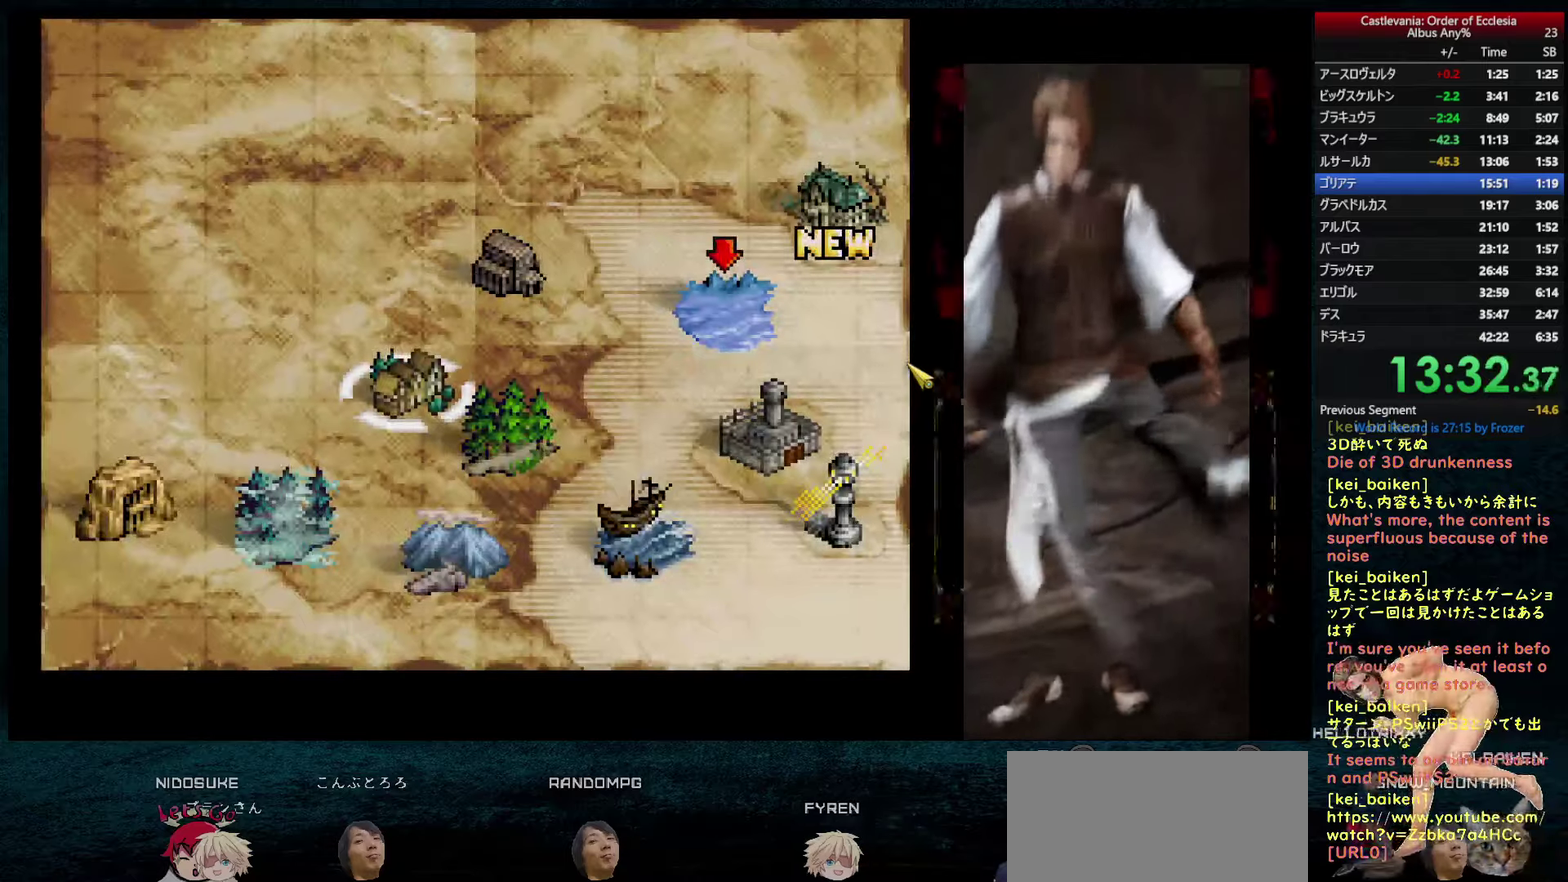
{"buttons": ["CIRCLE"], "left_stick": "center", "right_stick": "center", "events": [[383, "CIRCLE", "down"]]}
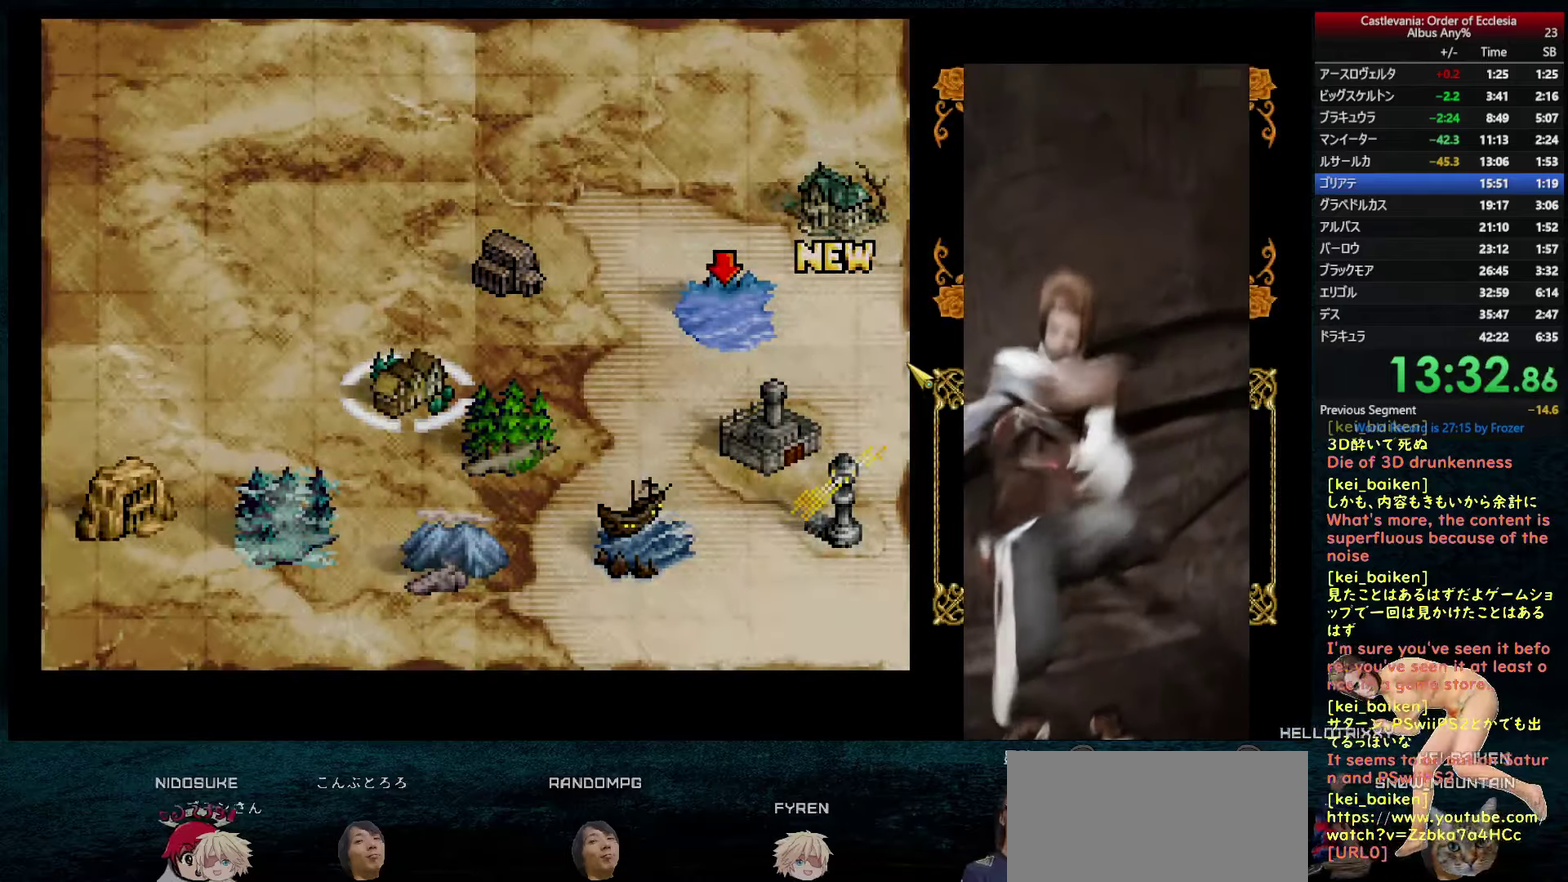
{"buttons": [], "left_stick": "center", "right_stick": "left", "events": [[16, "CIRCLE", "up"], [183, "right_stick", "left"]]}
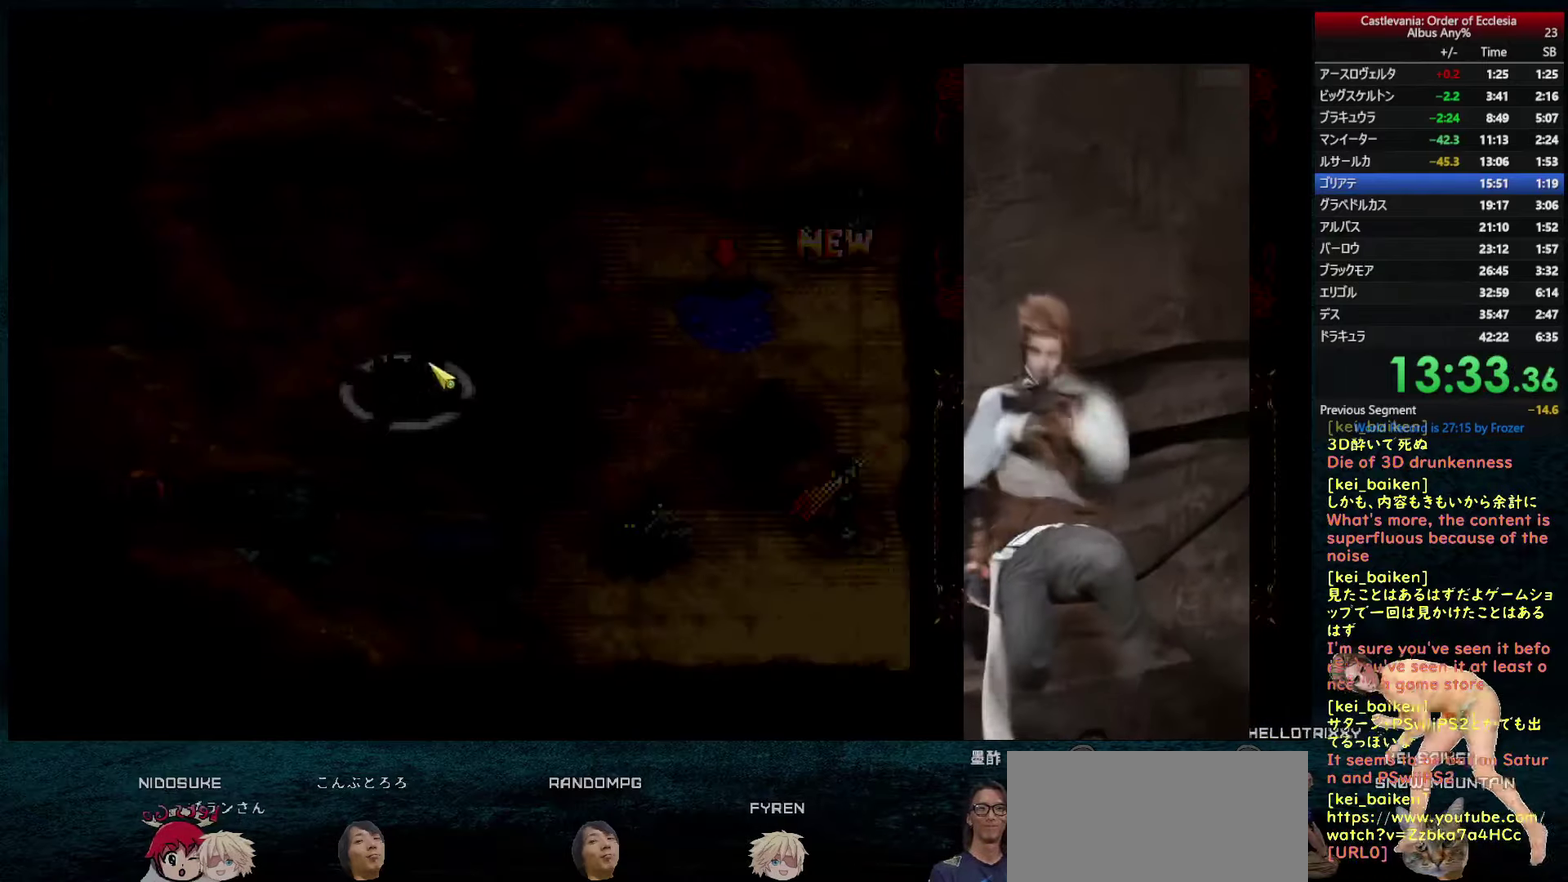
{"buttons": ["DPAD_LEFT"], "left_stick": "center", "right_stick": "center", "events": [[266, "DPAD_LEFT", "down"], [316, "right_stick", "center"], [366, "R2", "down"], [483, "R2", "up"]]}
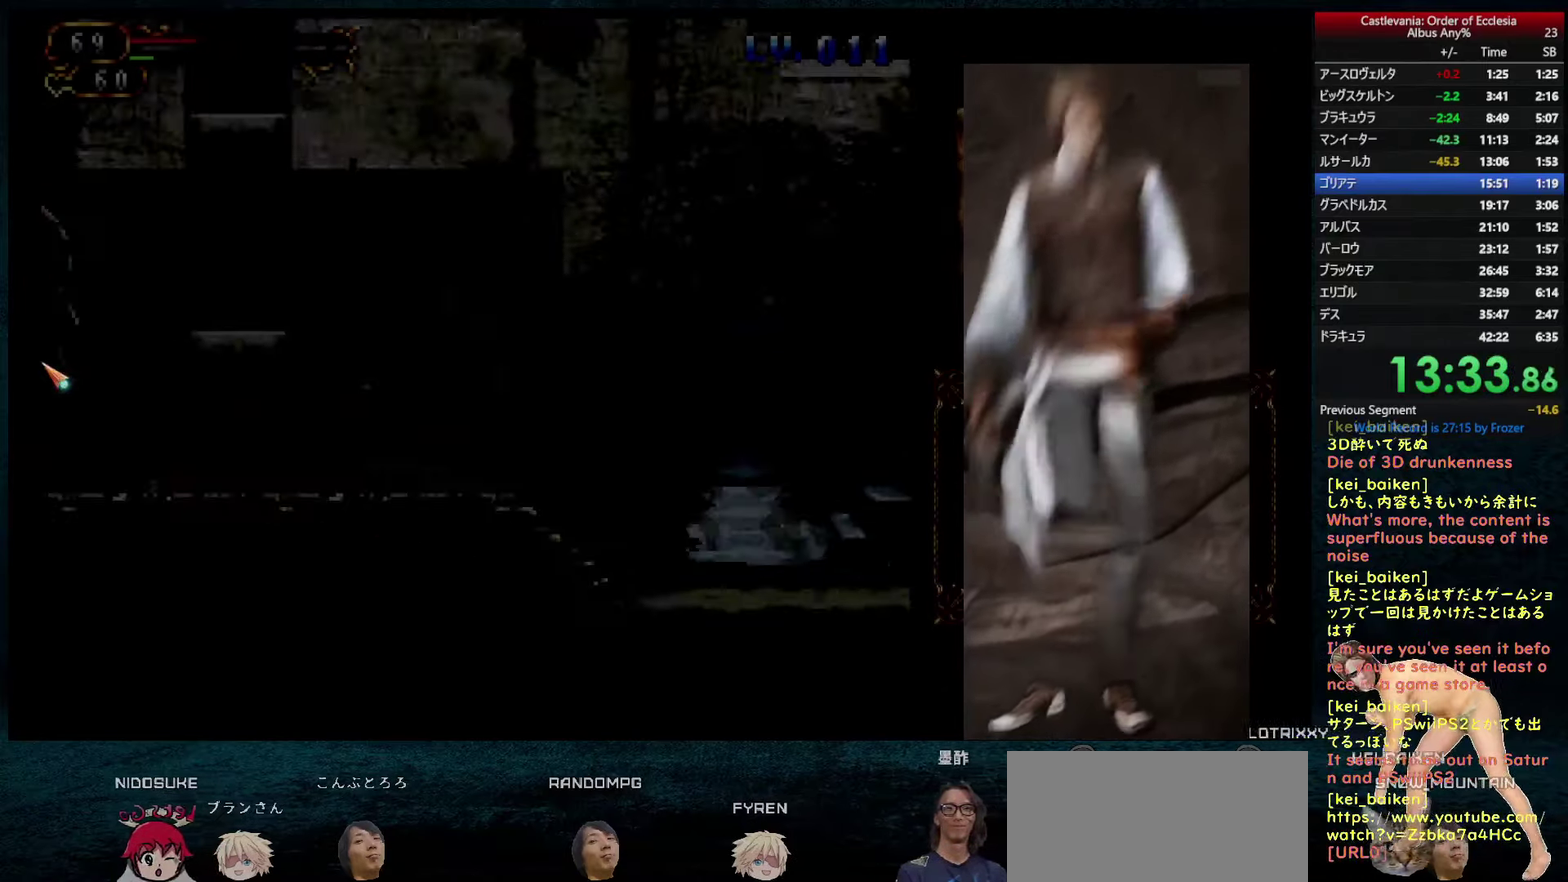
{"buttons": ["DPAD_LEFT"], "left_stick": "center", "right_stick": "right", "events": [[100, "R2", "down"], [200, "R2", "up"], [450, "right_stick", "right"]]}
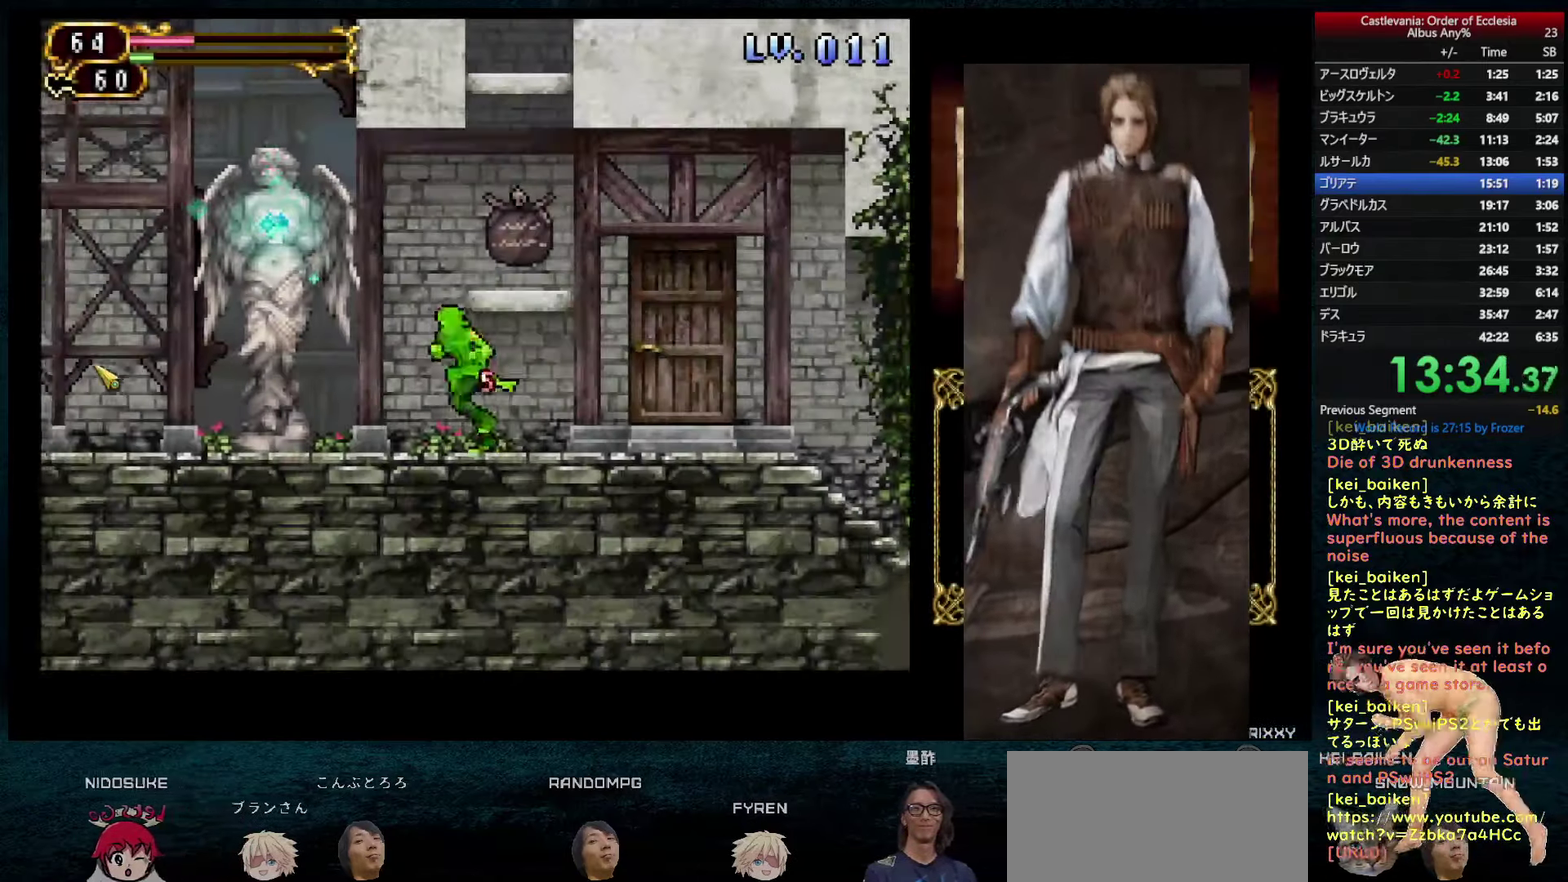
{"buttons": [], "left_stick": "center", "right_stick": "center", "events": [[316, "right_stick", "down-right"], [350, "DPAD_UP", "down"], [366, "right_stick", "center"], [416, "DPAD_LEFT", "up"], [466, "DPAD_UP", "up"]]}
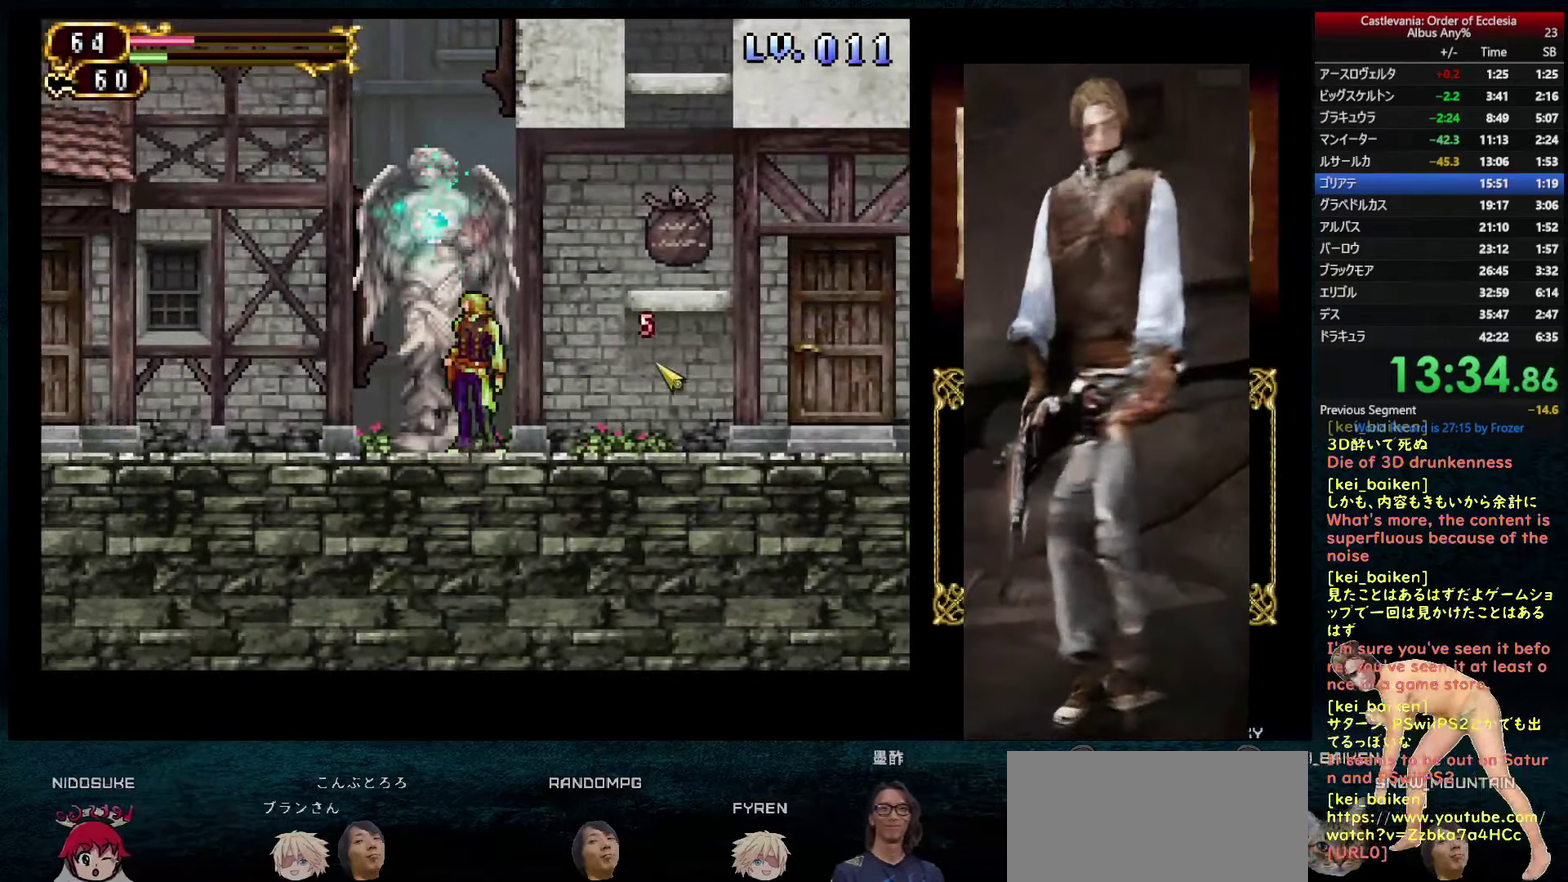
{"buttons": [], "left_stick": "center", "right_stick": "center", "events": [[166, "DPAD_UP", "down"], [266, "DPAD_UP", "up"], [383, "DPAD_LEFT", "down"], [466, "DPAD_LEFT", "up"]]}
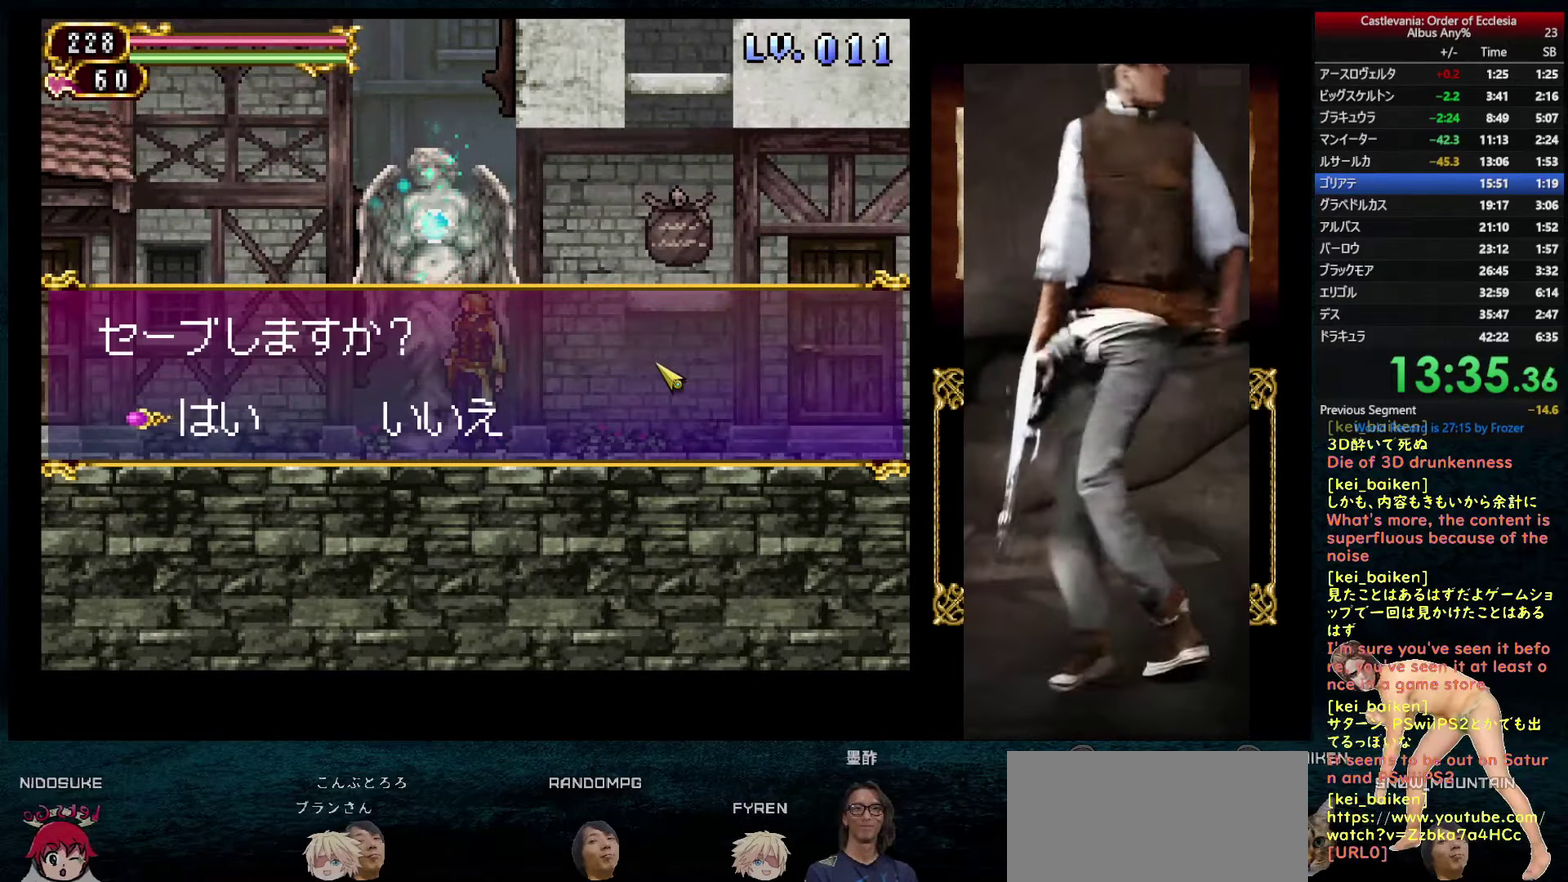
{"buttons": ["DPAD_RIGHT"], "left_stick": "center", "right_stick": "center", "events": [[16, "CIRCLE", "down"], [66, "CIRCLE", "up"], [216, "CIRCLE", "down"], [283, "CIRCLE", "up"], [333, "CIRCLE", "down"], [383, "CIRCLE", "up"], [433, "DPAD_RIGHT", "down"]]}
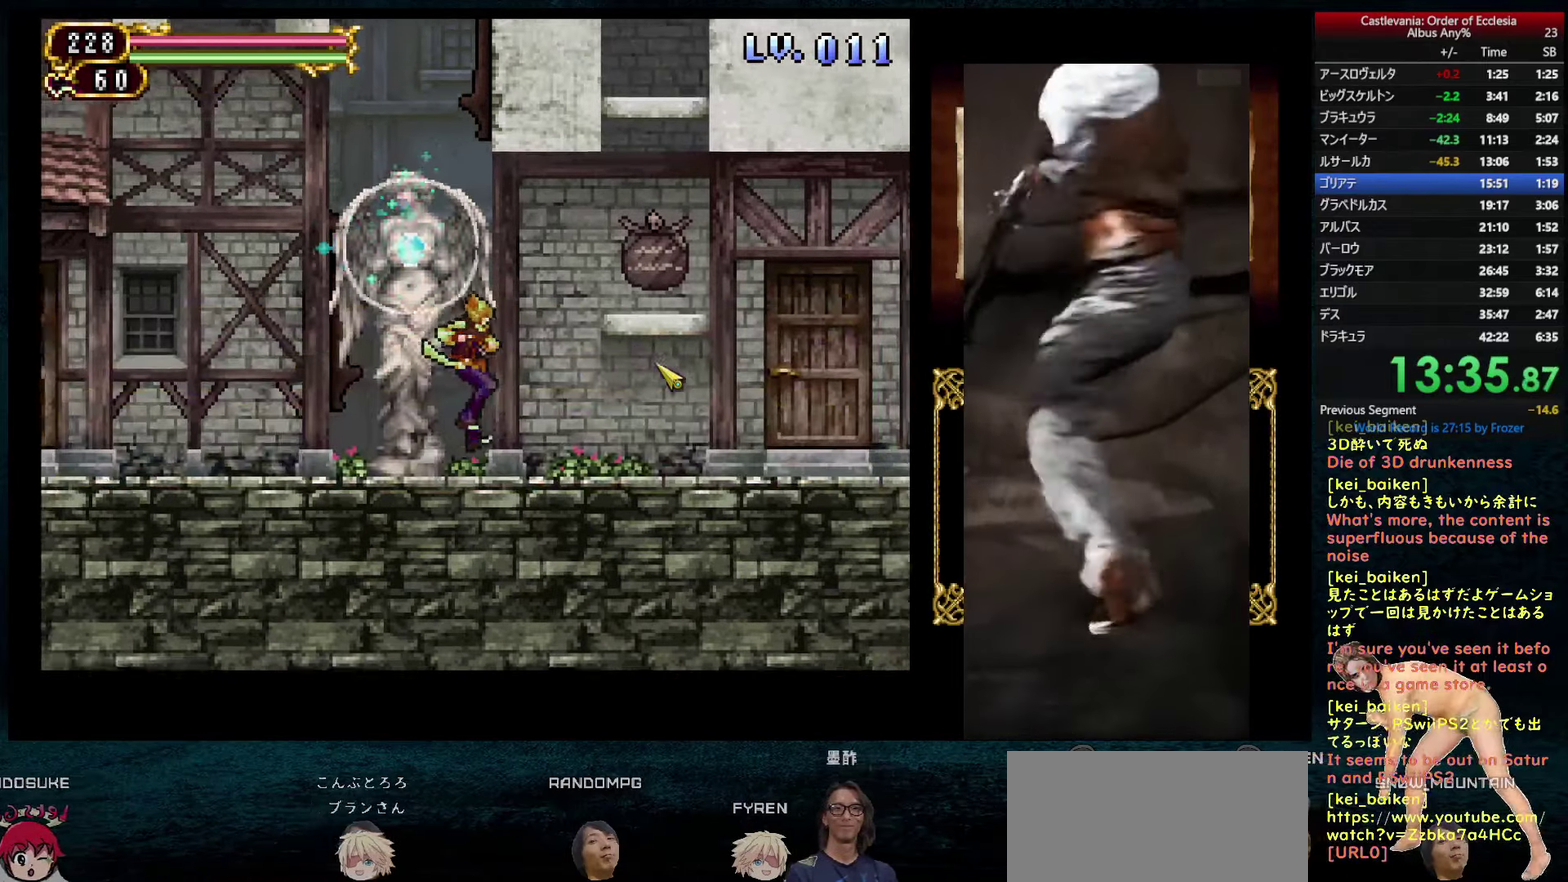
{"buttons": ["DPAD_RIGHT"], "left_stick": "center", "right_stick": "right", "events": [[16, "right_stick", "right"], [233, "R2", "down"], [350, "R2", "up"]]}
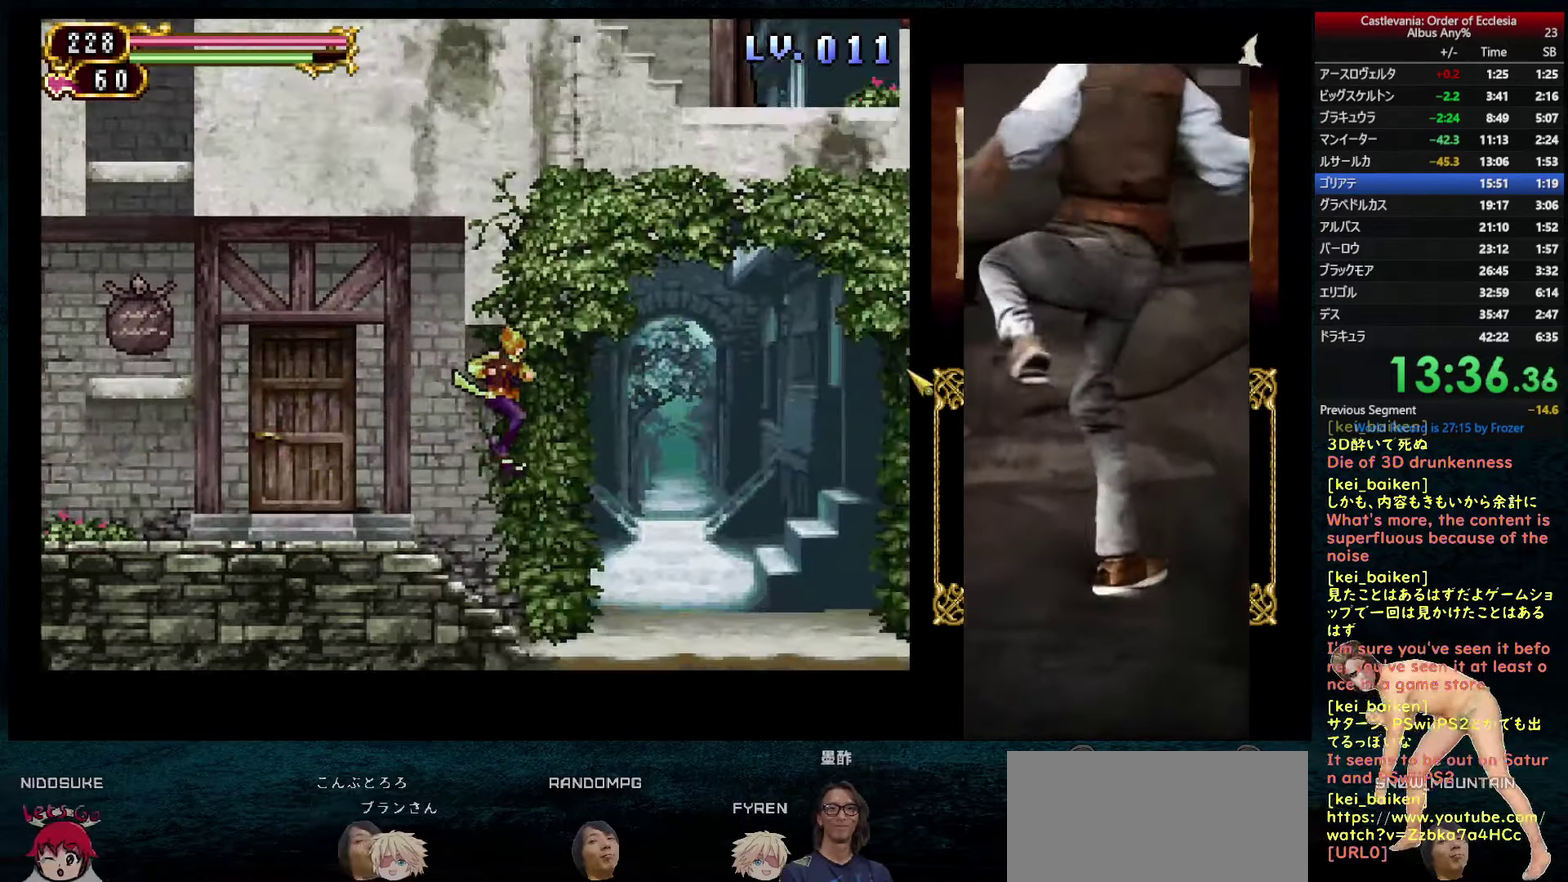
{"buttons": ["DPAD_RIGHT"], "left_stick": "center", "right_stick": "center", "events": [[33, "right_stick", "center"]]}
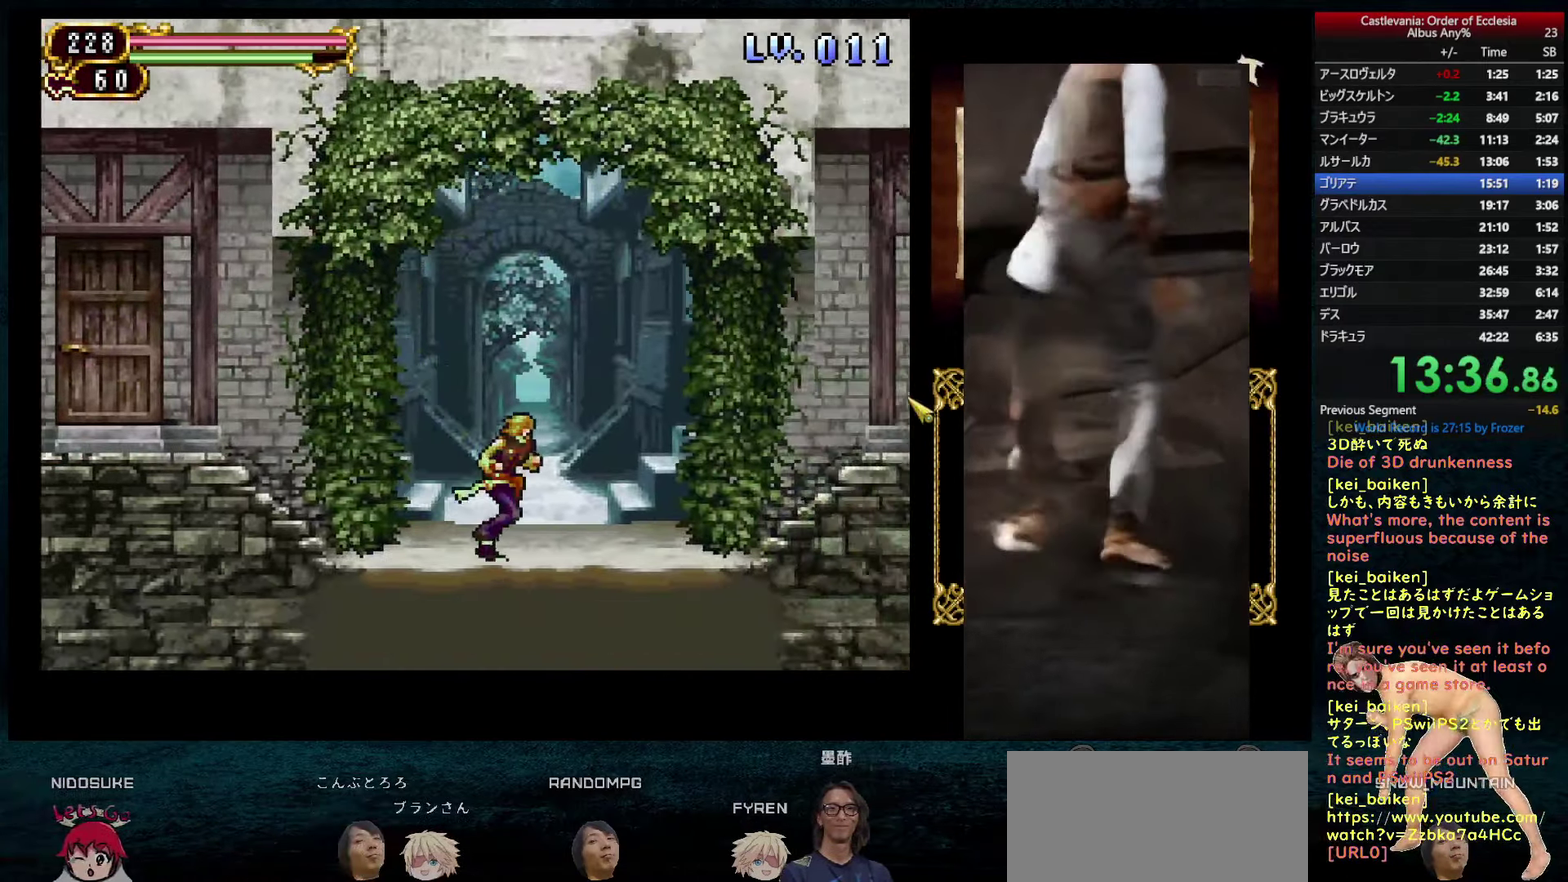
{"buttons": [], "left_stick": "center", "right_stick": "center", "events": [[50, "DPAD_RIGHT", "up"], [100, "DPAD_UP", "down"], [183, "DPAD_UP", "up"], [250, "DPAD_UP", "down"], [333, "DPAD_UP", "up"]]}